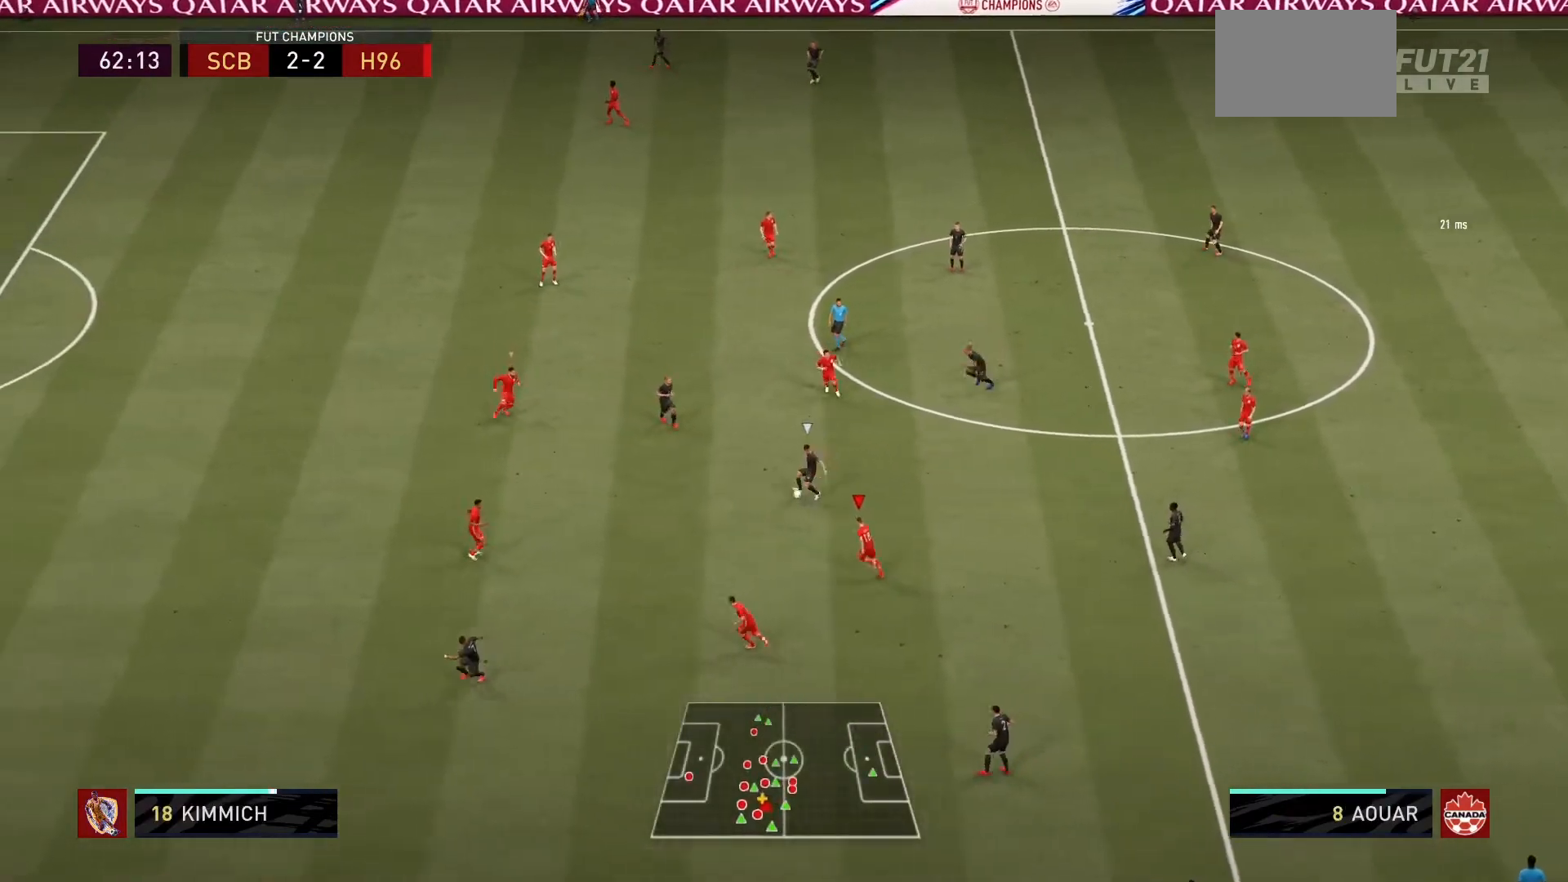
Gameplay with a controller (PlayStation layout); each line is a JSON object with the inputs held at the frame after it. "events" lists button and stick changes between this image and that frame as [ms after this image, input, new state], when the widget could be followed in between. Not read: L3 R3.
{"buttons": ["R1"], "left_stick": "up-left", "right_stick": "center", "events": []}
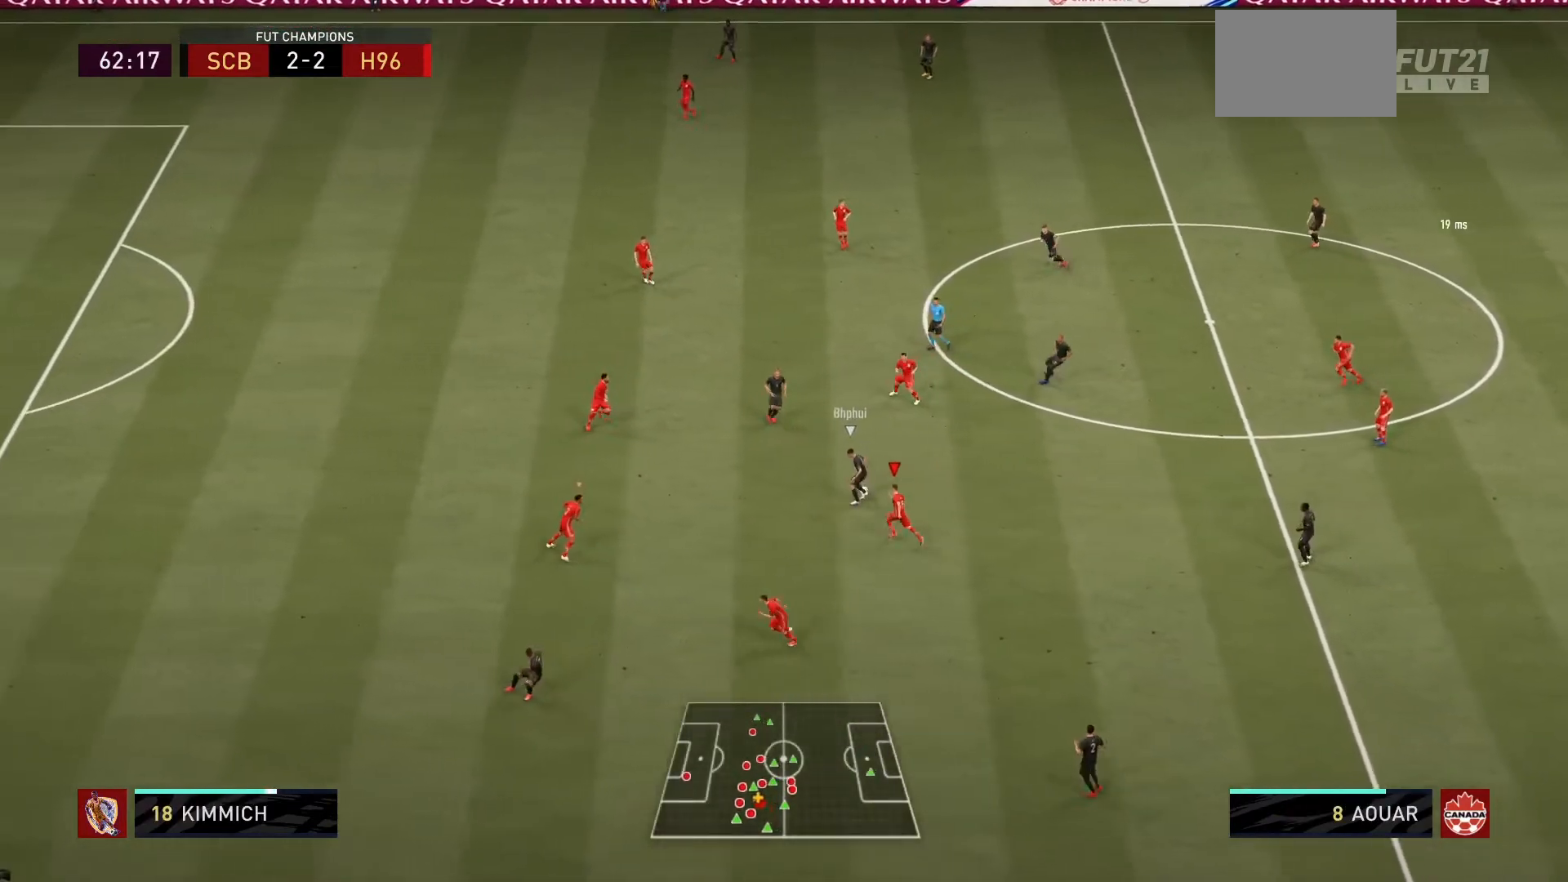
{"buttons": ["R1"], "left_stick": "up-left", "right_stick": "center", "events": []}
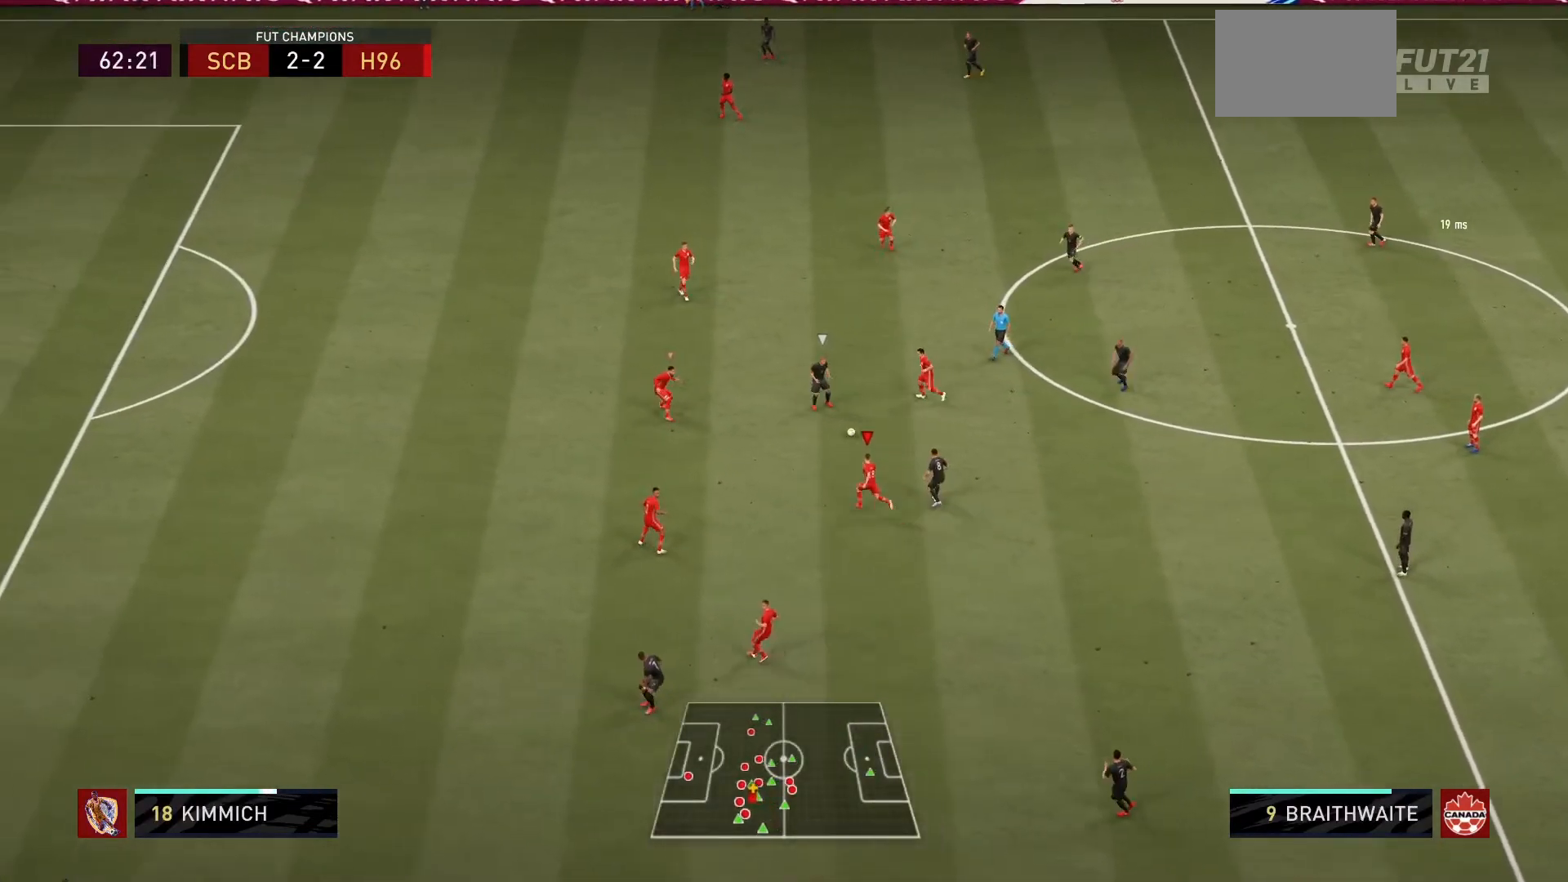
{"buttons": ["R1"], "left_stick": "up-right", "right_stick": "center", "events": [[267, "L1", "down"], [333, "left_stick", "up-right"], [400, "L1", "up"]]}
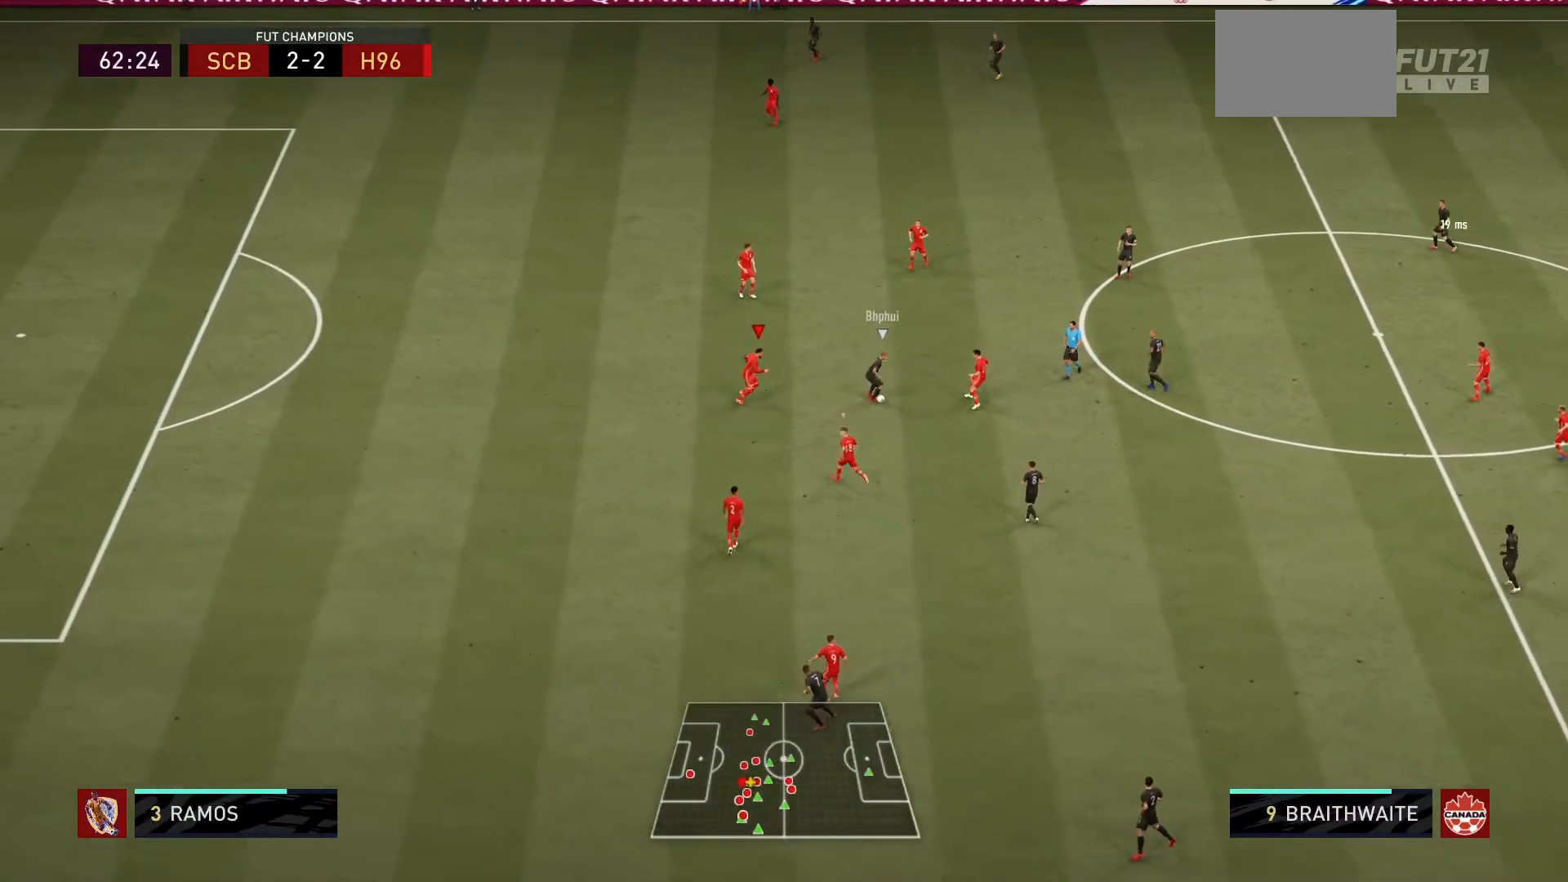
{"buttons": ["CIRCLE", "L2", "R1"], "left_stick": "down-right", "right_stick": "center", "events": [[34, "L2", "down"], [367, "CIRCLE", "down"], [467, "left_stick", "down-right"]]}
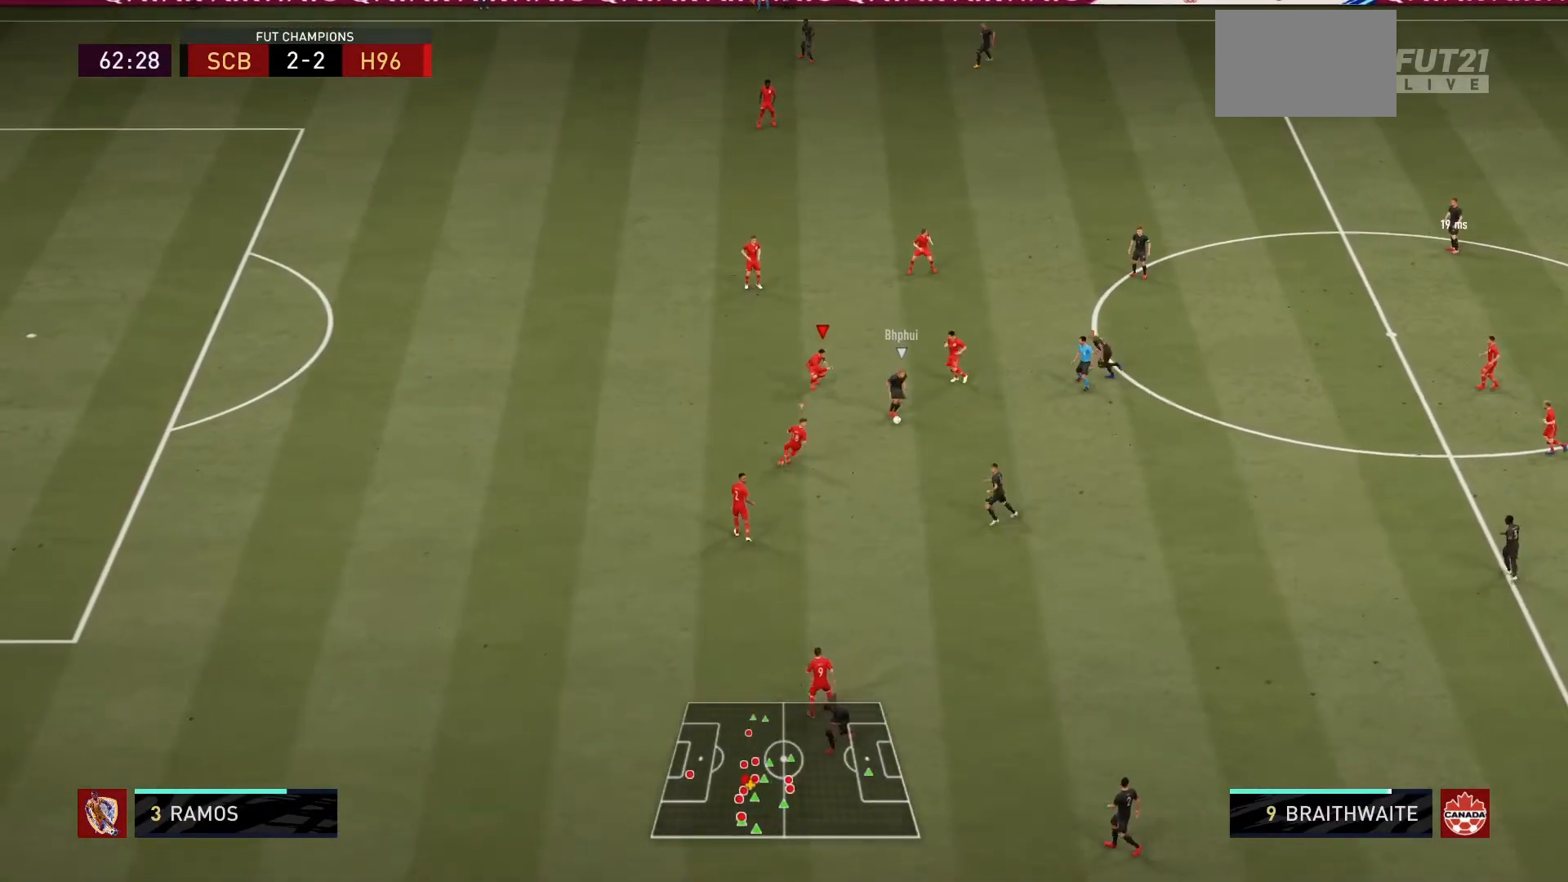
{"buttons": ["L2", "R1"], "left_stick": "down", "right_stick": "center", "events": [[67, "left_stick", "down"], [167, "CIRCLE", "up"]]}
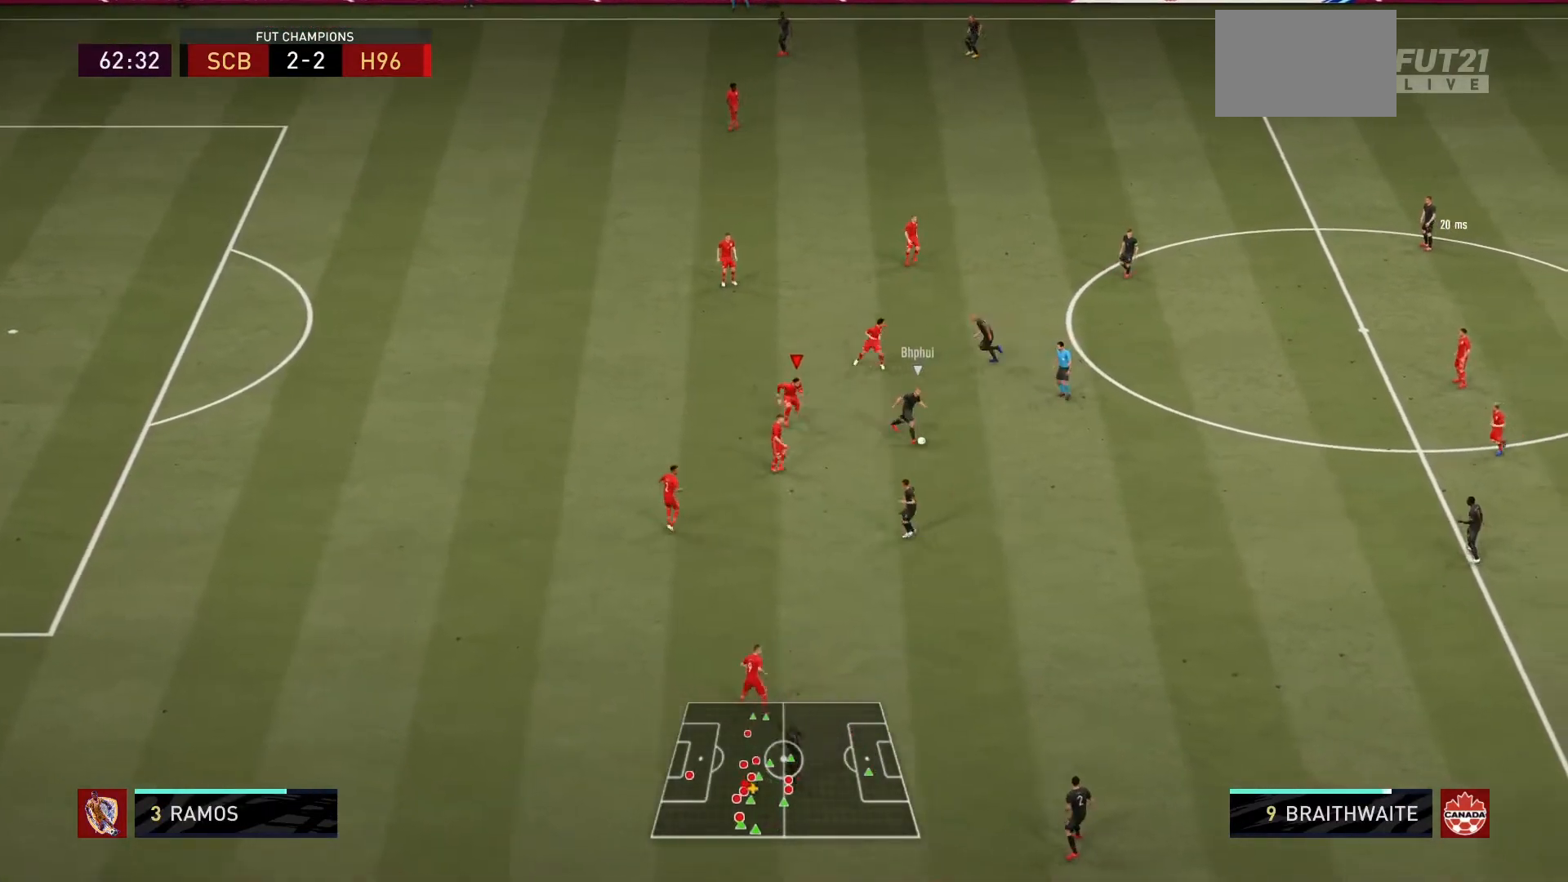
{"buttons": ["L2", "R1"], "left_stick": "up-right", "right_stick": "center", "events": [[167, "left_stick", "down-right"], [367, "left_stick", "right"], [467, "left_stick", "up-right"]]}
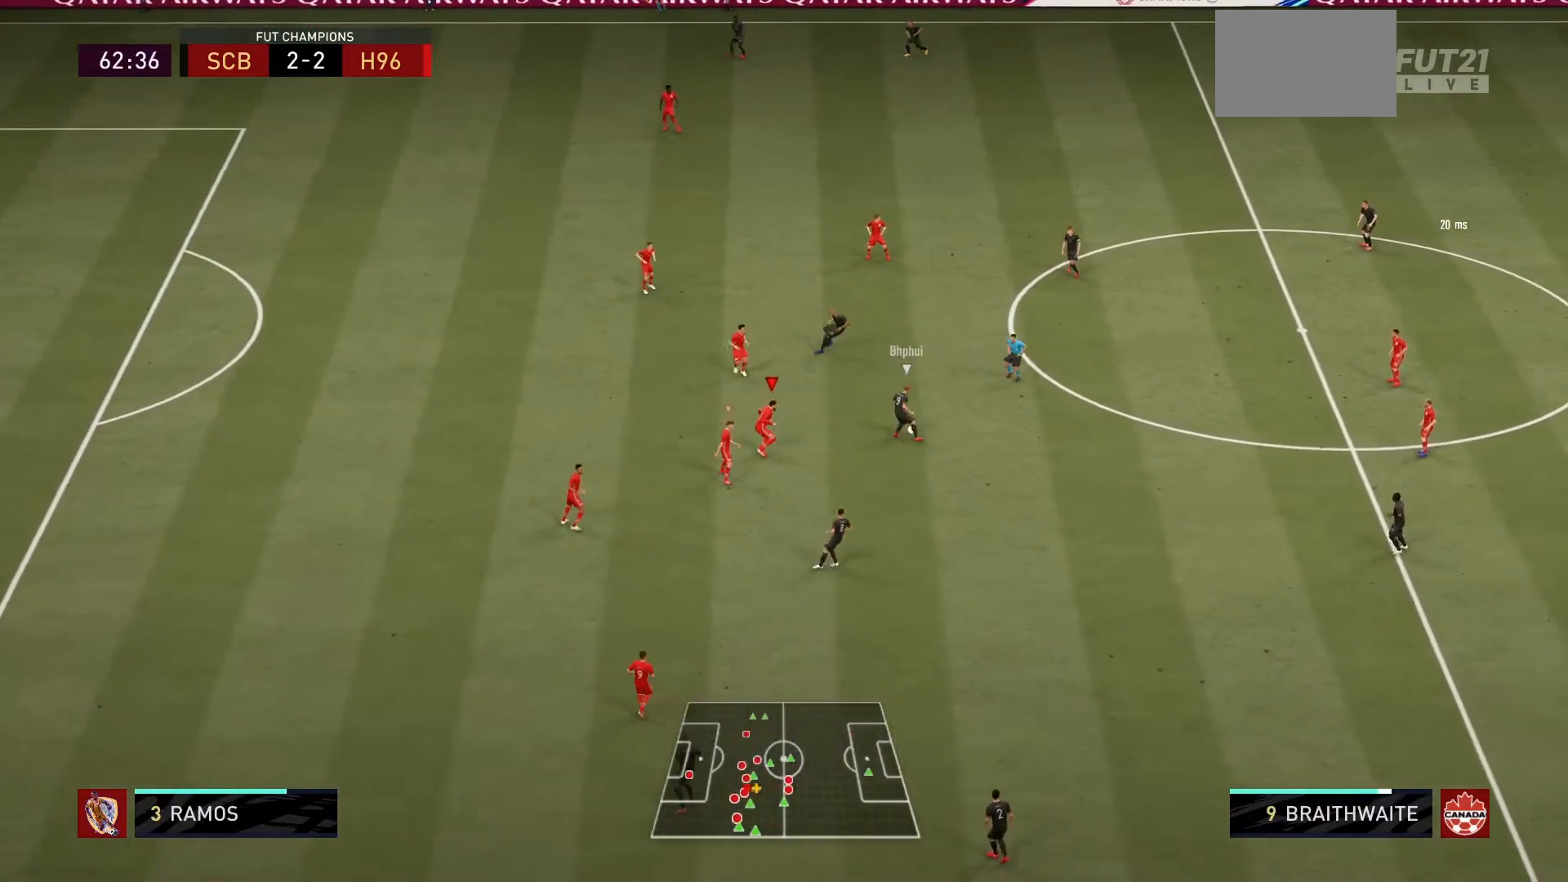
{"buttons": ["L2", "R1"], "left_stick": "up-right", "right_stick": "center", "events": []}
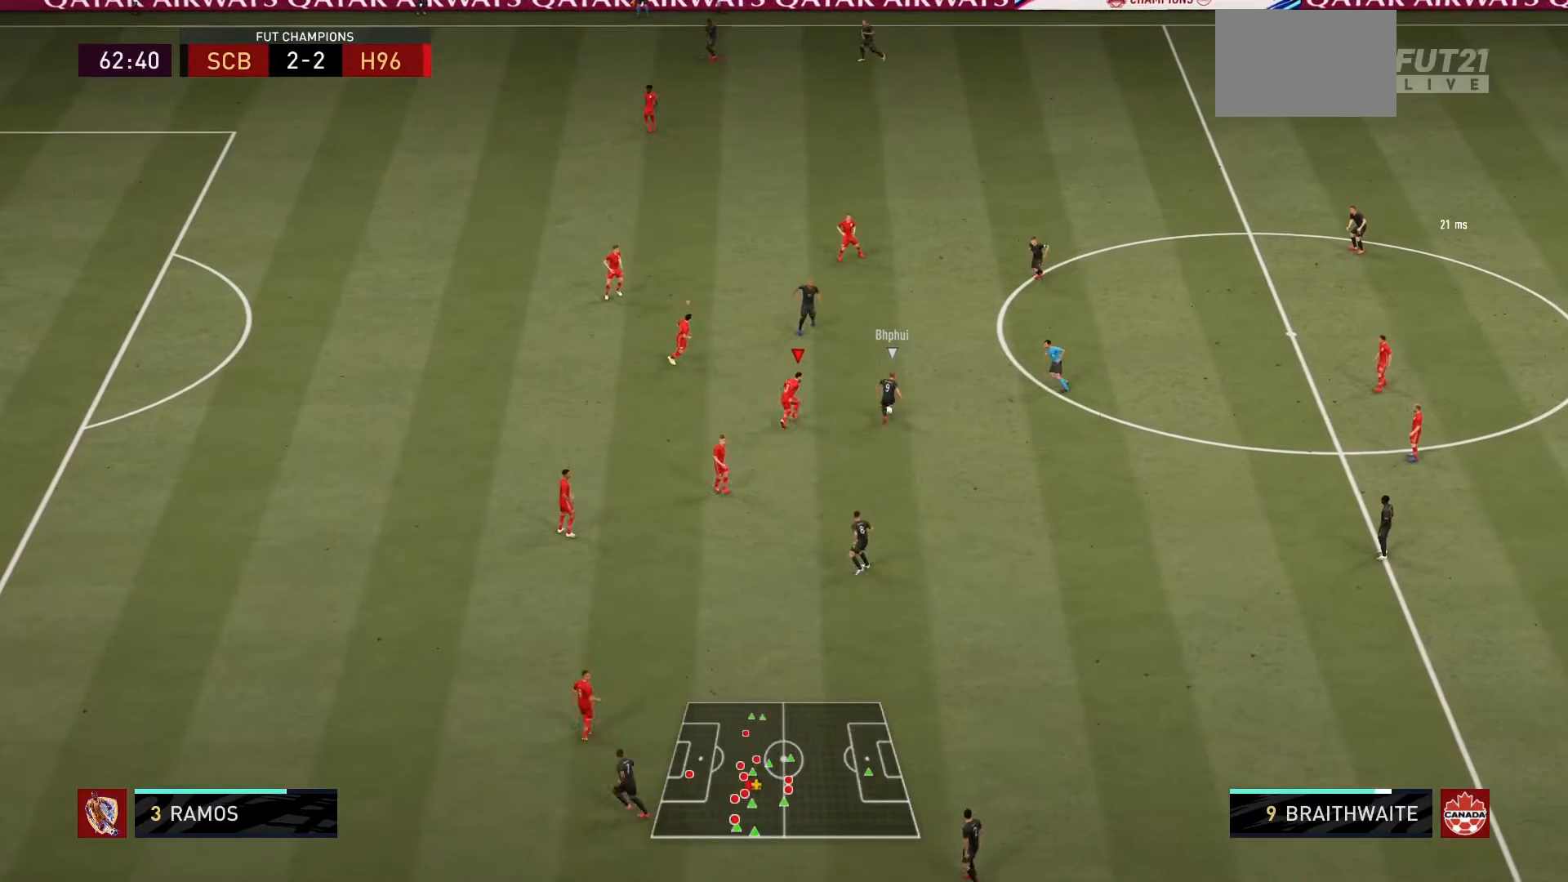
{"buttons": ["L2", "R1"], "left_stick": "right", "right_stick": "center", "events": [[367, "left_stick", "up"], [467, "left_stick", "right"]]}
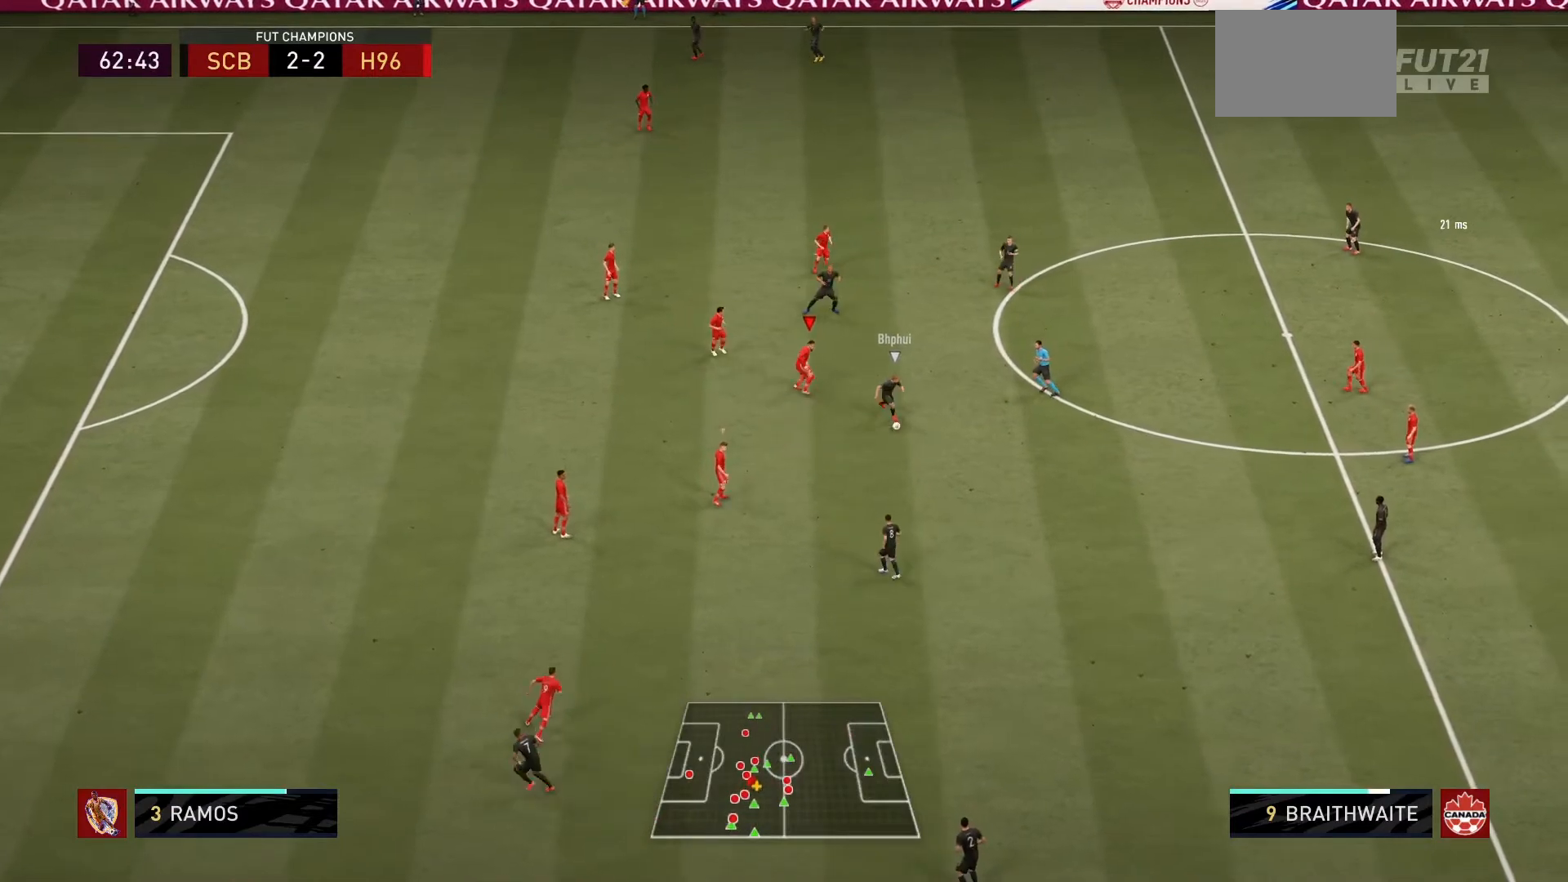
{"buttons": ["L2", "R1"], "left_stick": "down", "right_stick": "center", "events": [[67, "left_stick", "down"]]}
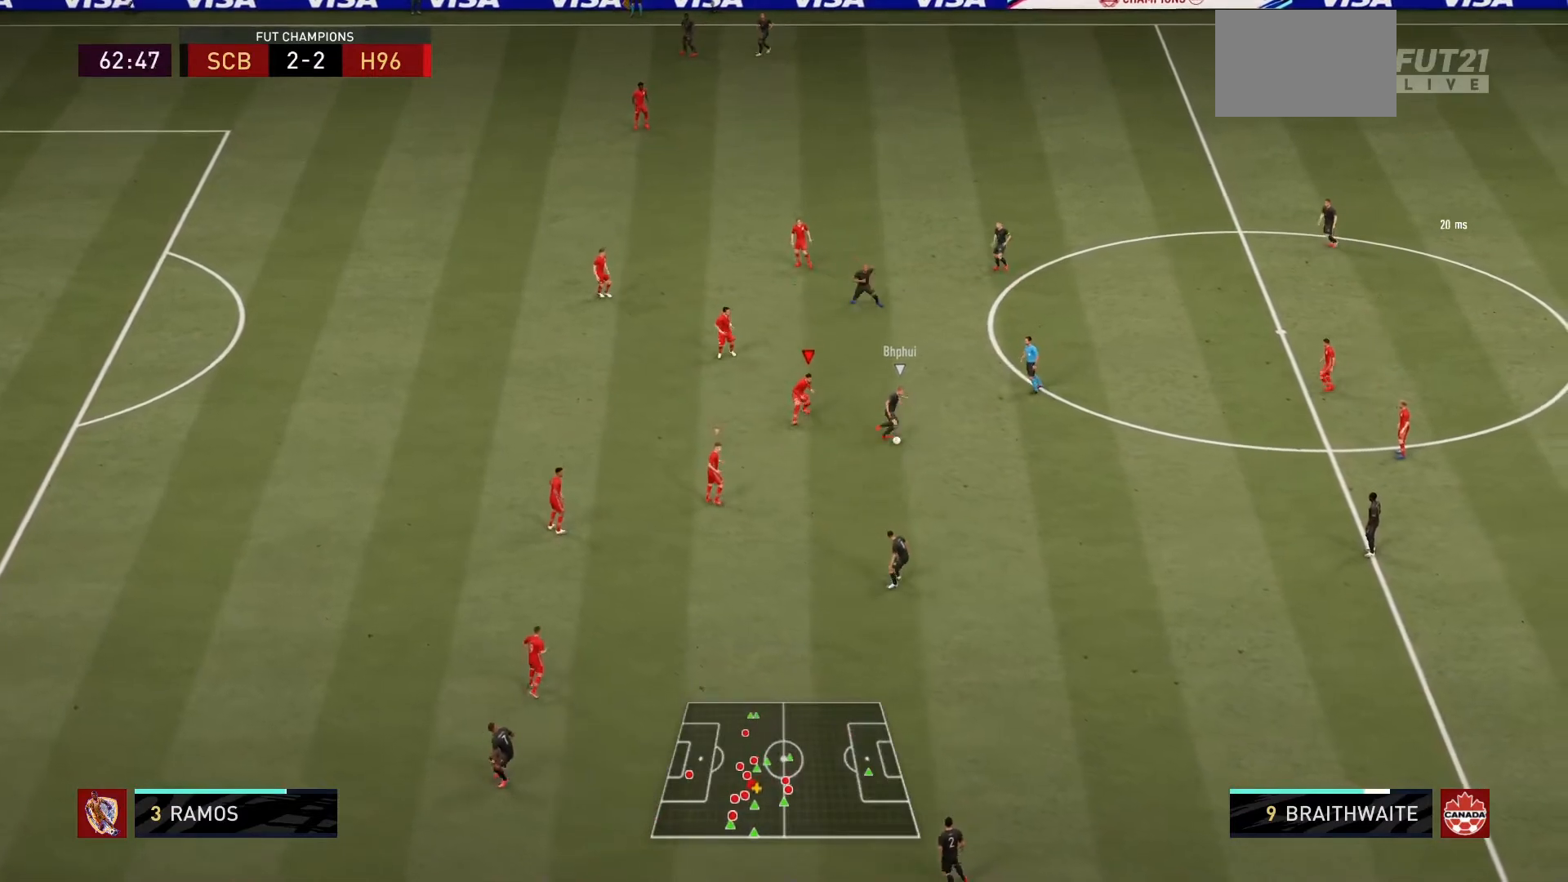
{"buttons": ["L2", "R1"], "left_stick": "down-right", "right_stick": "center", "events": [[334, "left_stick", "down-right"]]}
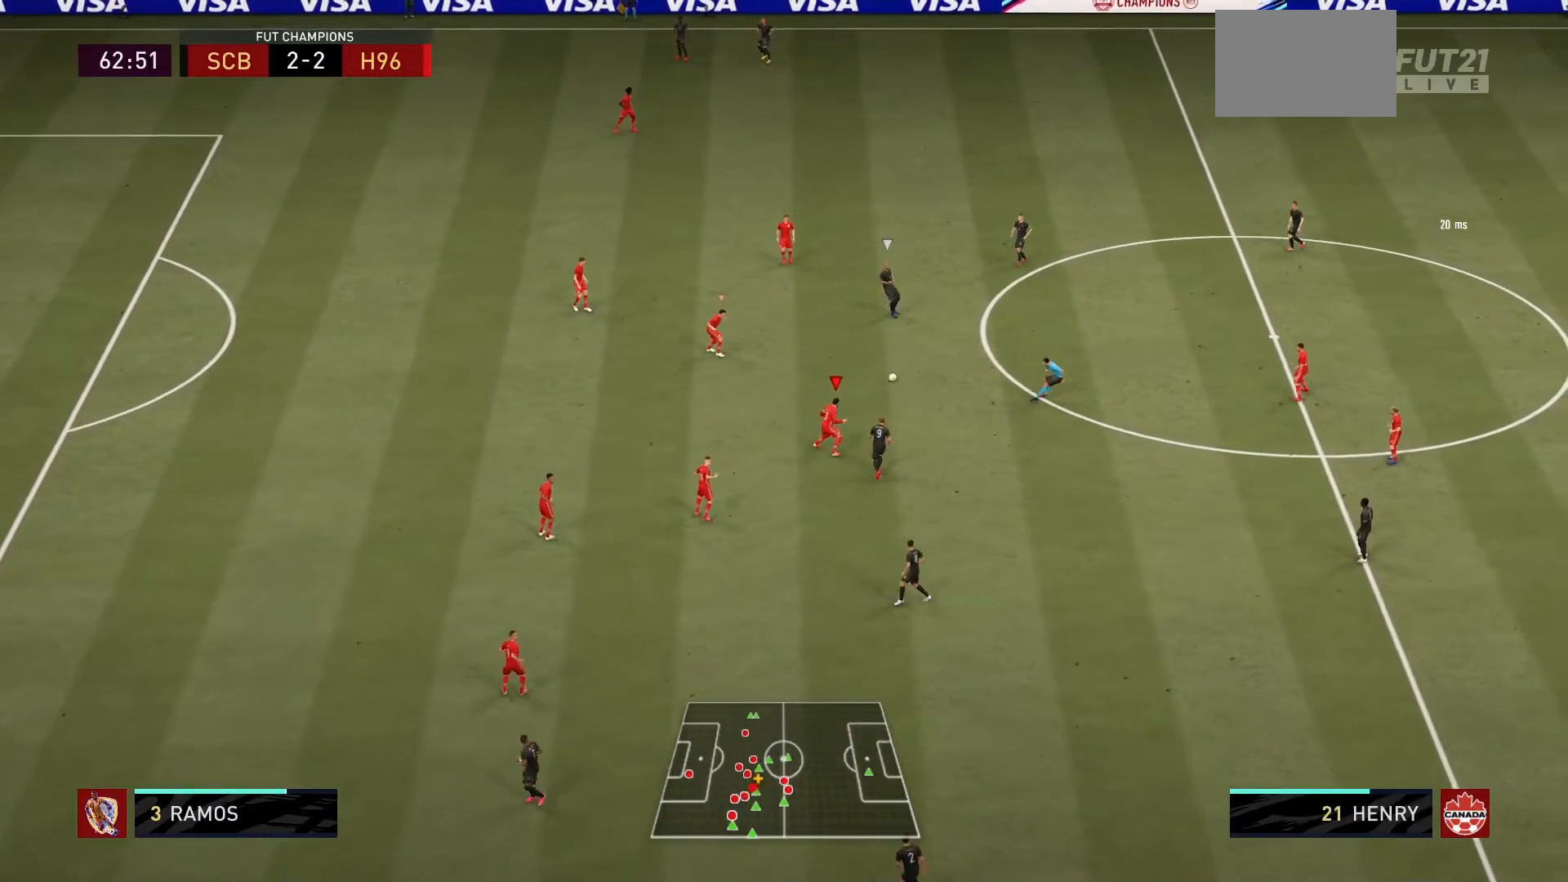
{"buttons": ["R1"], "left_stick": "up-left", "right_stick": "center", "events": [[33, "left_stick", "up-right"], [200, "L2", "up"], [233, "left_stick", "up-left"]]}
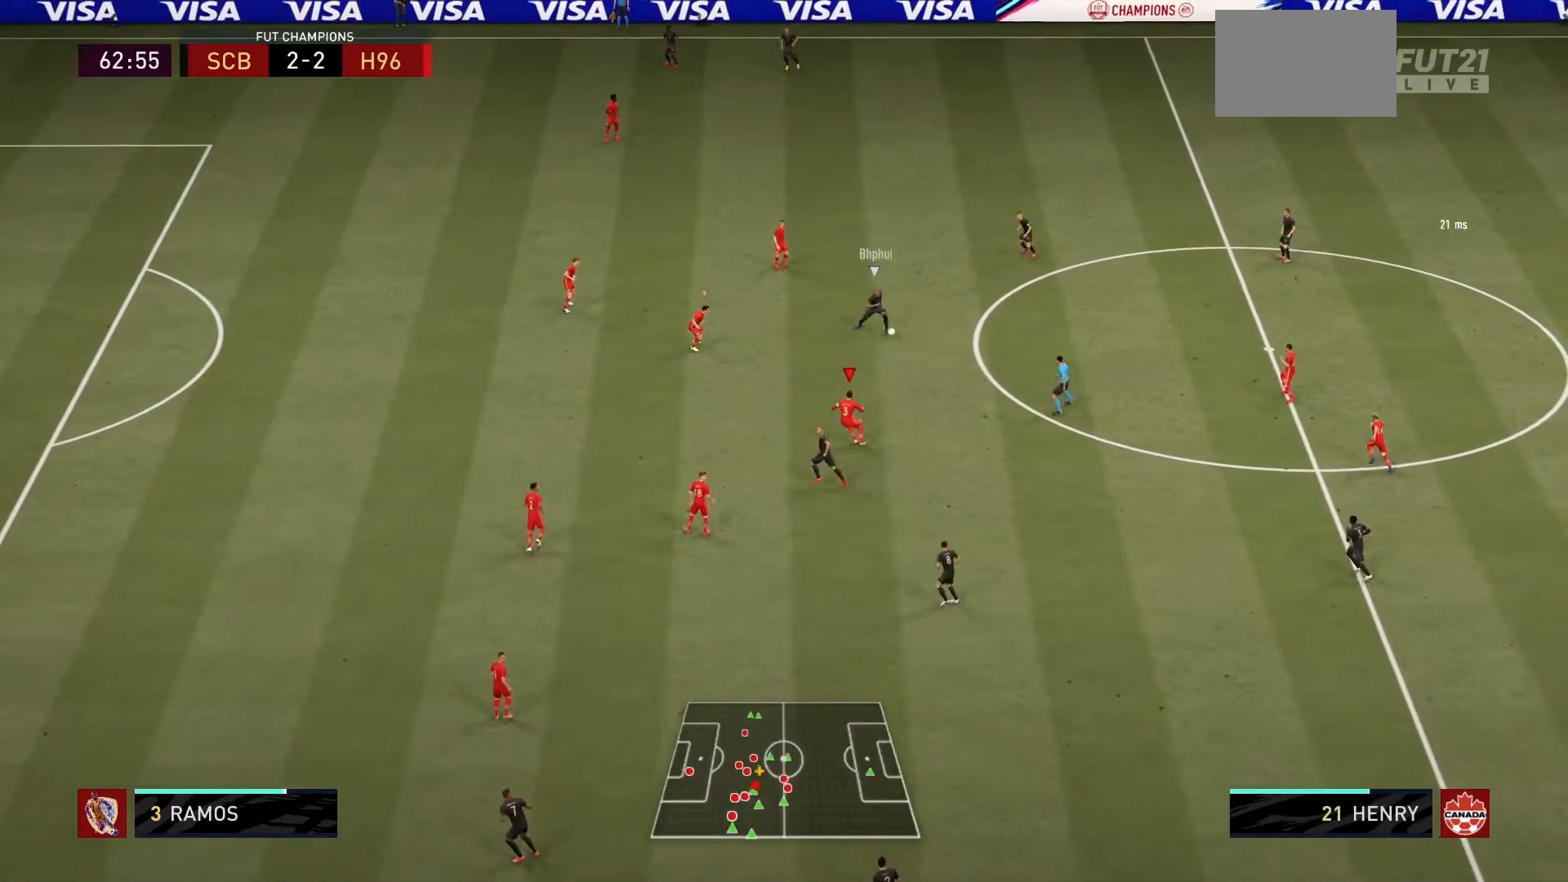
{"buttons": ["R1"], "left_stick": "up-left", "right_stick": "center", "events": []}
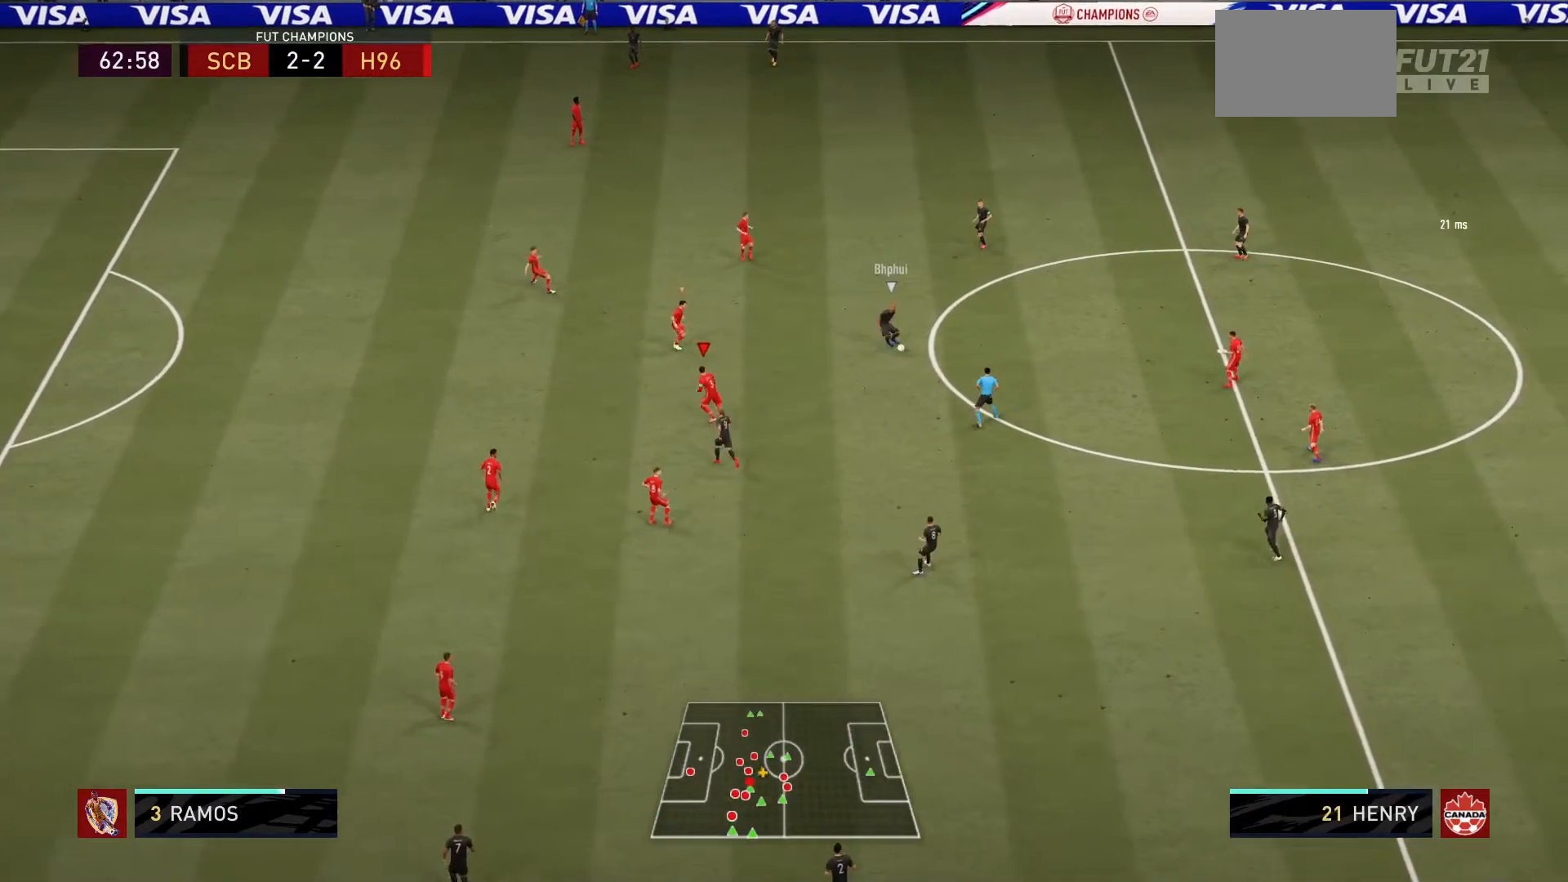
{"buttons": ["R1"], "left_stick": "down", "right_stick": "center", "events": [[233, "left_stick", "left"], [333, "left_stick", "down-left"], [467, "left_stick", "down"]]}
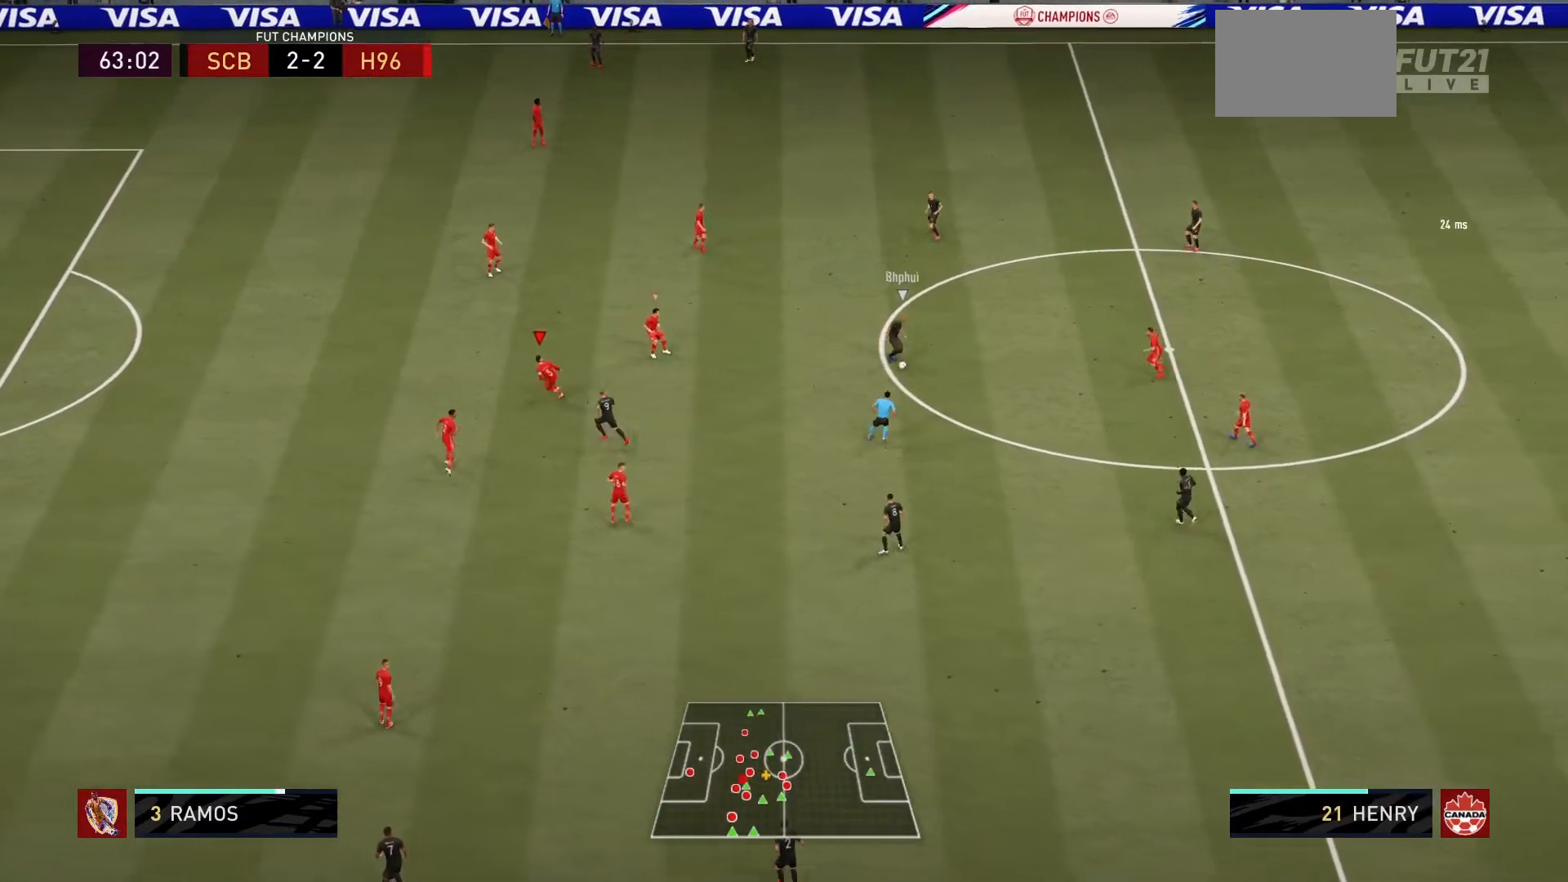
{"buttons": ["R1"], "left_stick": "down-left", "right_stick": "center", "events": [[100, "left_stick", "down-right"], [501, "left_stick", "down-left"]]}
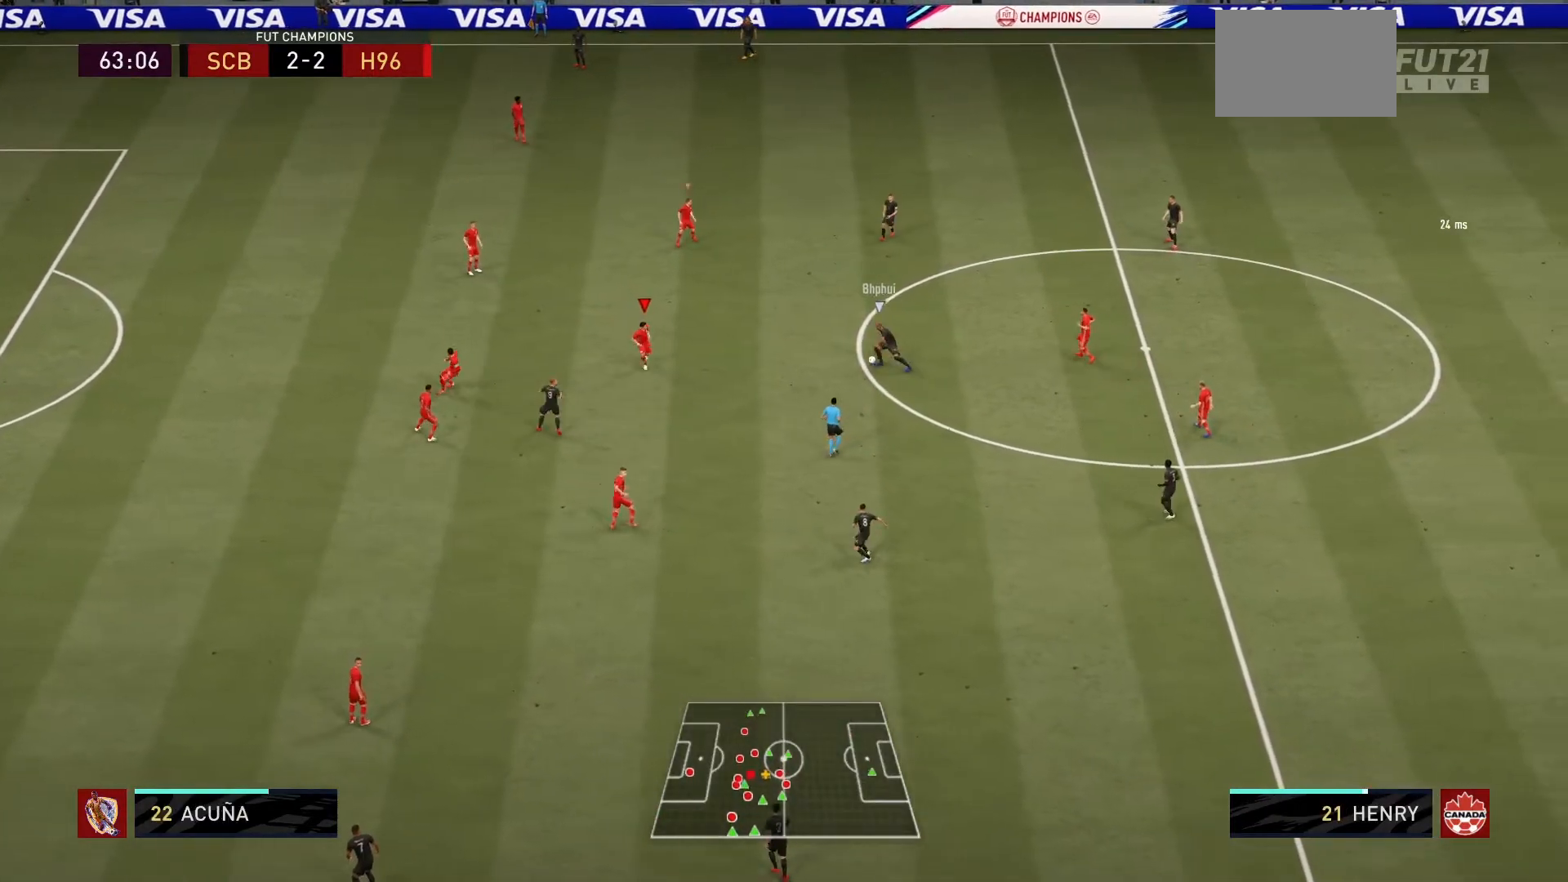
{"buttons": ["R1"], "left_stick": "left", "right_stick": "right", "events": [[100, "left_stick", "left"], [267, "R1", "up"], [333, "R1", "down"], [434, "right_stick", "right"]]}
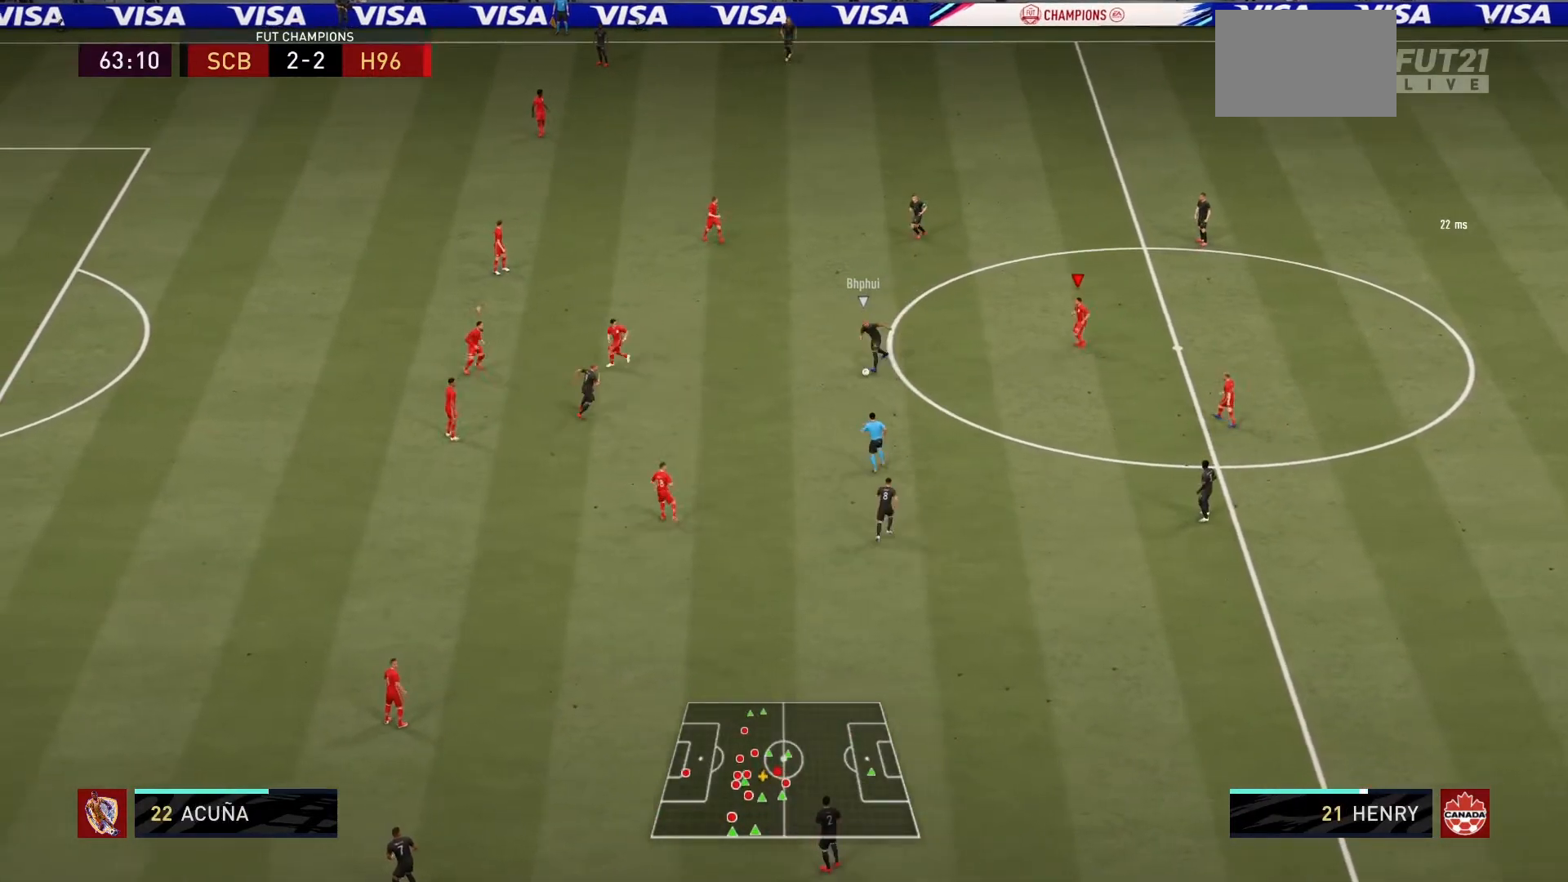
{"buttons": ["R1"], "left_stick": "left", "right_stick": "center", "events": [[67, "right_stick", "center"]]}
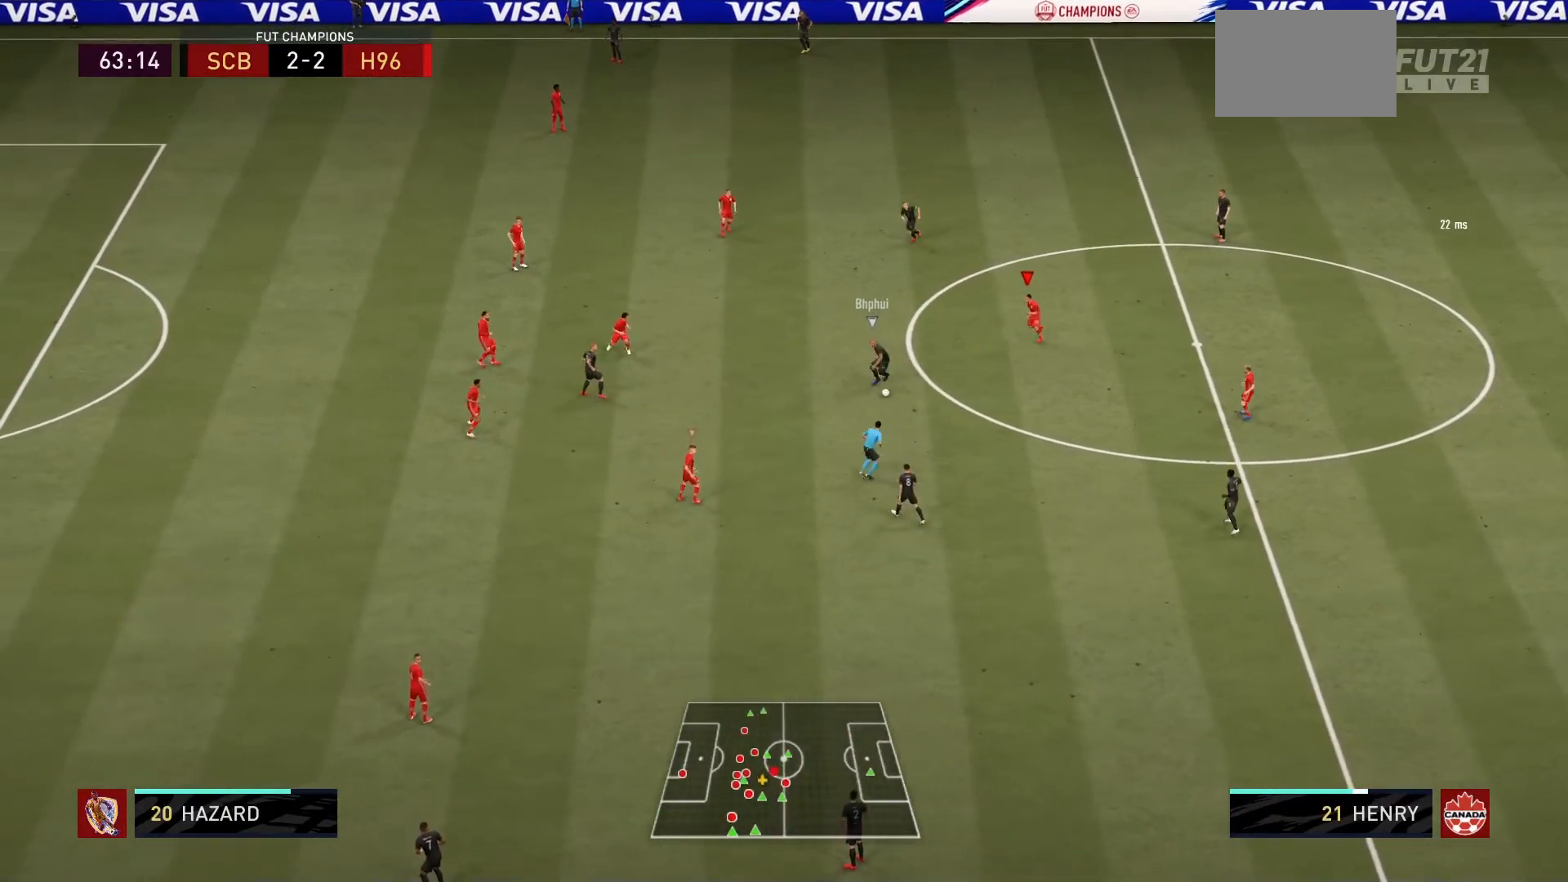
{"buttons": ["R1"], "left_stick": "left", "right_stick": "center", "events": []}
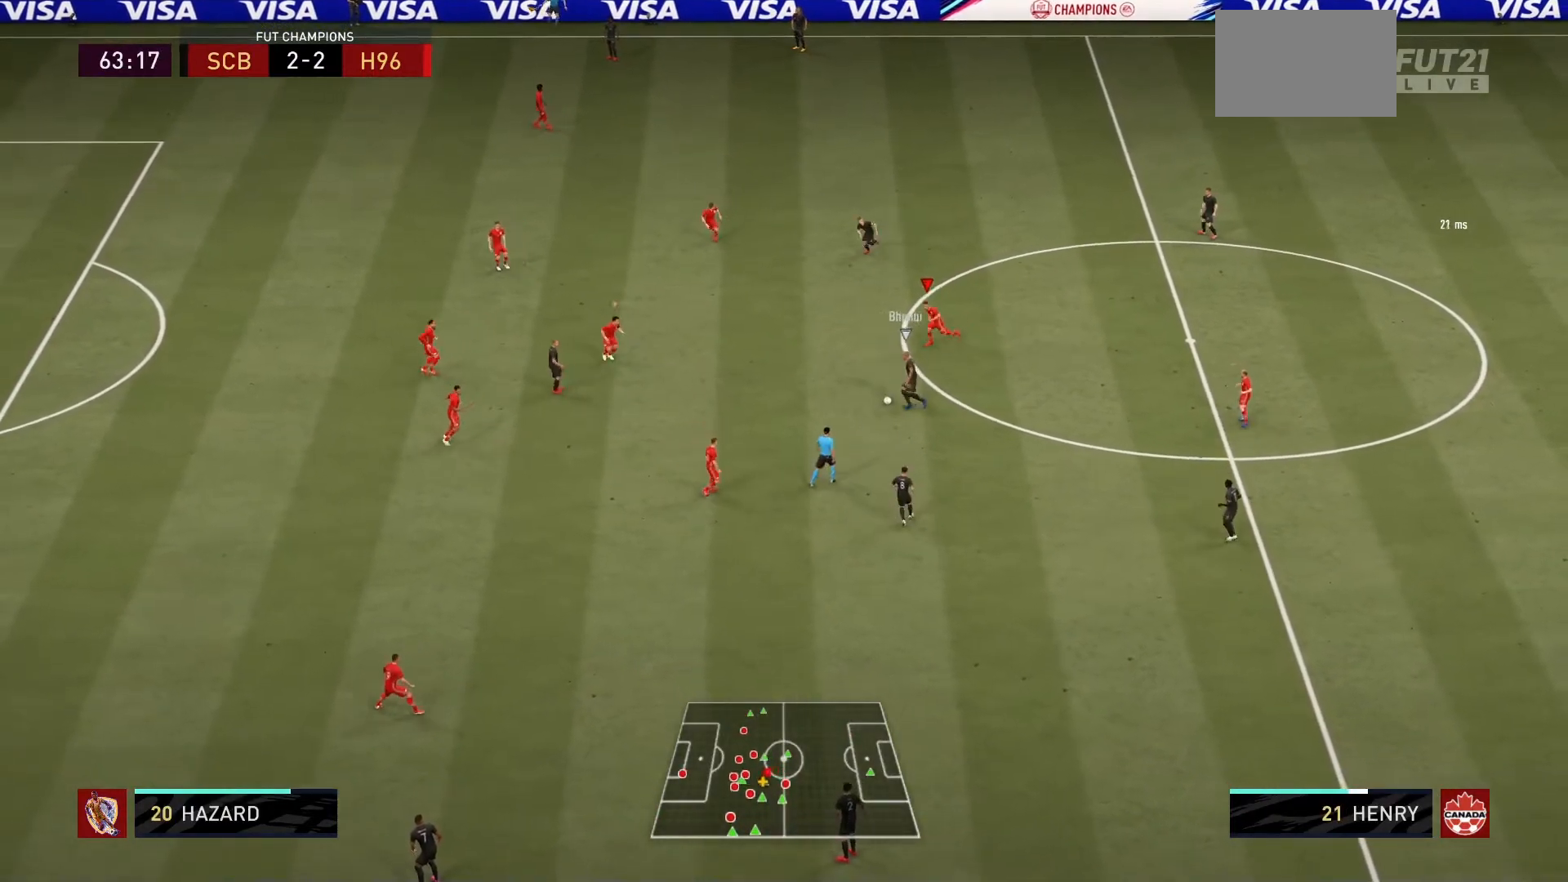
{"buttons": ["R1"], "left_stick": "down-left", "right_stick": "center", "events": [[100, "left_stick", "down-left"]]}
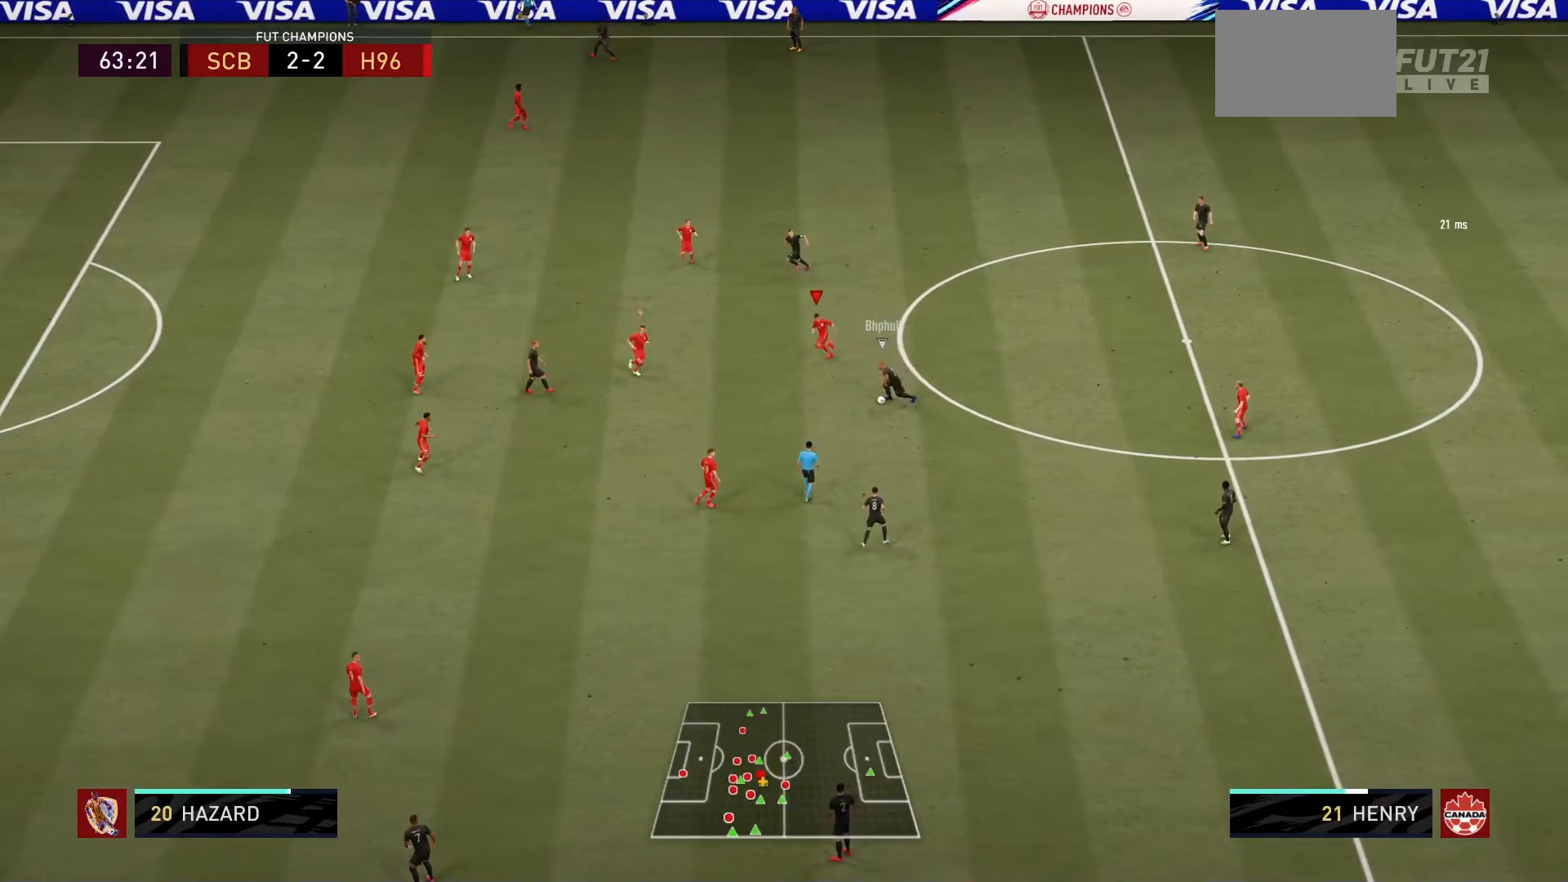
{"buttons": ["L2", "R1"], "left_stick": "down", "right_stick": "center", "events": [[167, "left_stick", "down"], [267, "L2", "down"]]}
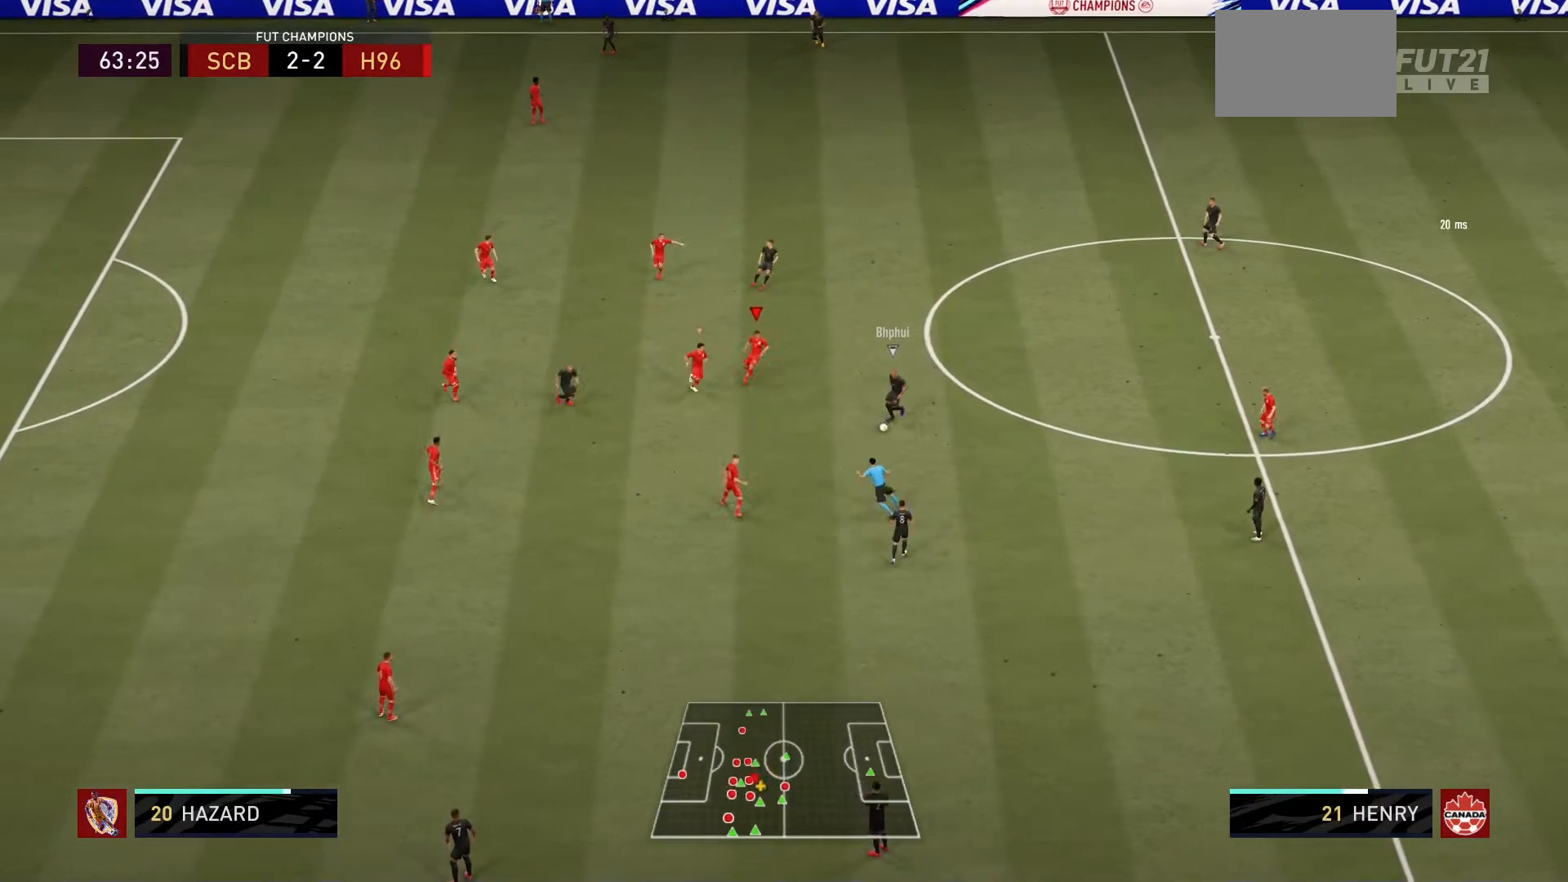
{"buttons": ["L1", "R1"], "left_stick": "down-right", "right_stick": "center", "events": [[334, "L2", "up"], [367, "left_stick", "down-right"], [401, "L1", "down"]]}
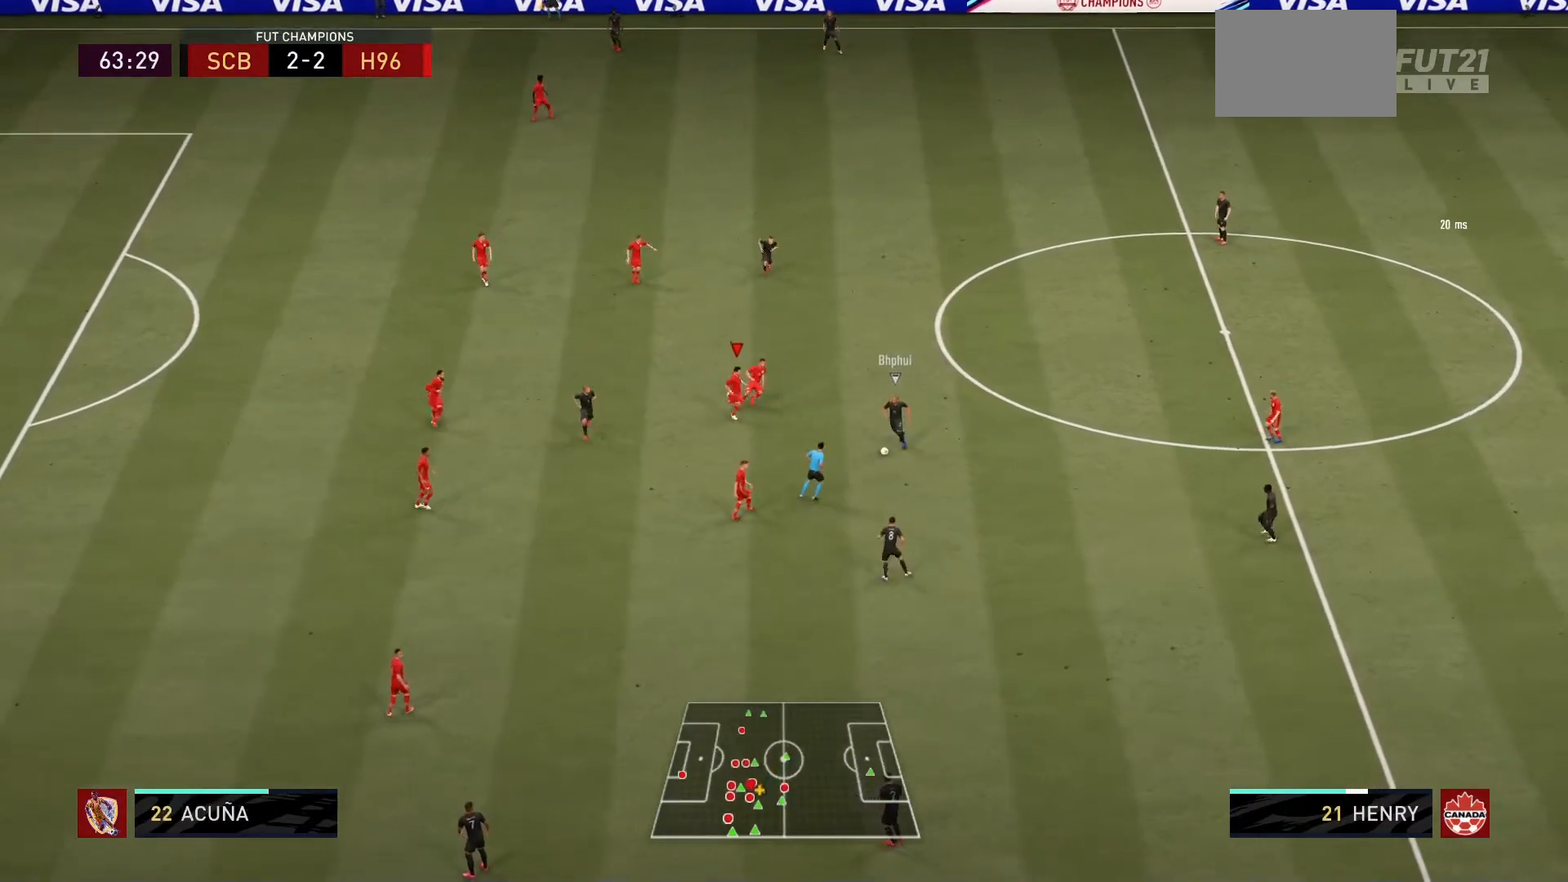
{"buttons": ["L2", "R1"], "left_stick": "down", "right_stick": "center", "events": [[67, "L1", "up"], [300, "left_stick", "down"], [333, "L2", "down"]]}
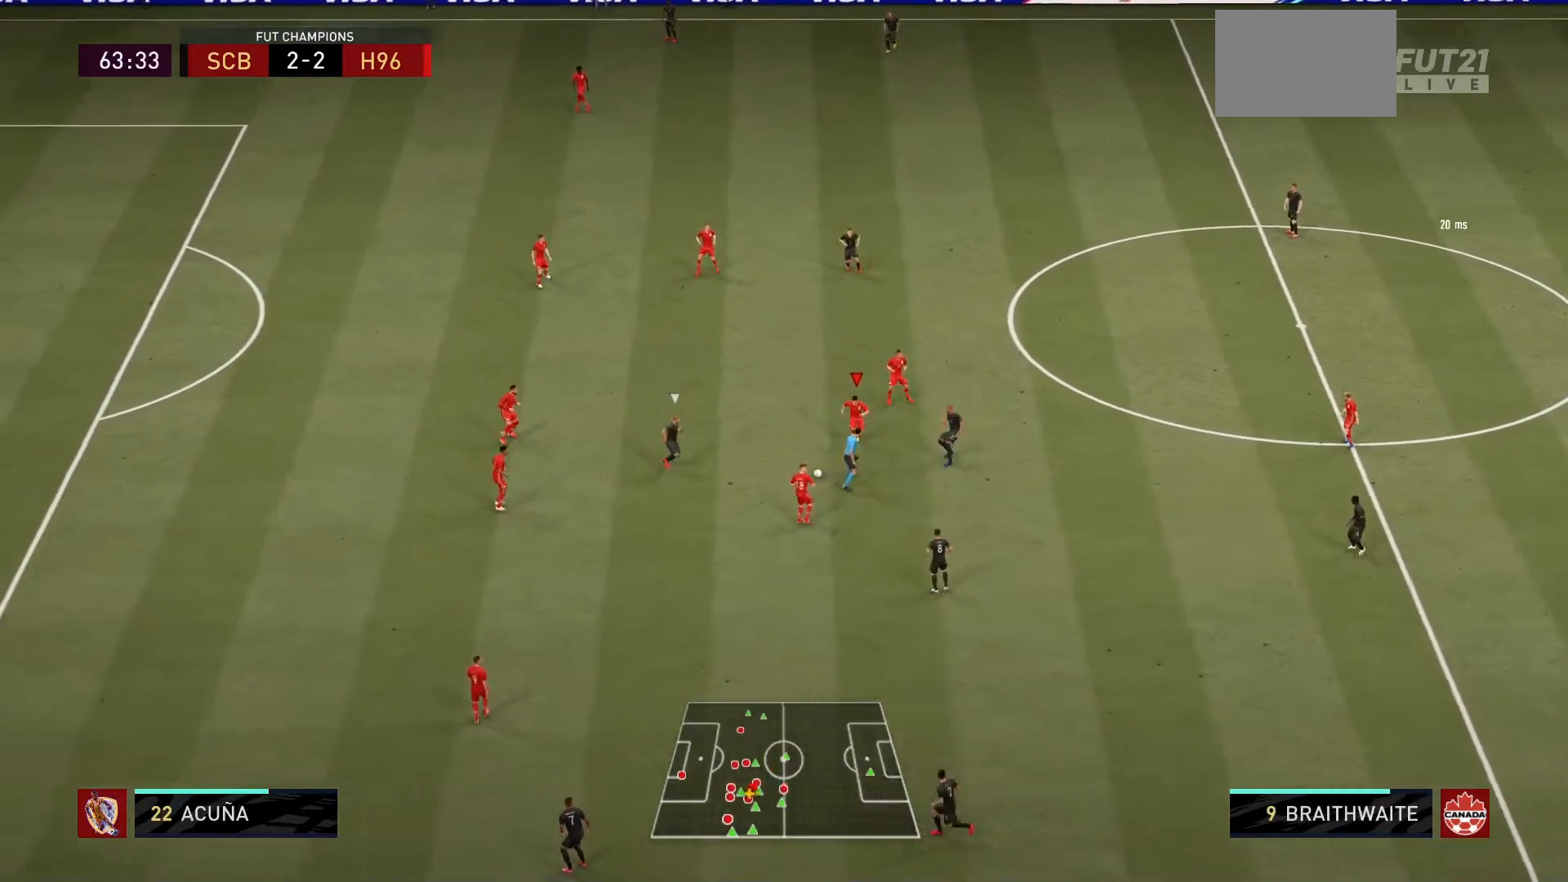
{"buttons": ["L2", "R1"], "left_stick": "down-right", "right_stick": "center", "events": [[234, "L1", "down"], [234, "L2", "up"], [267, "left_stick", "center"], [401, "L1", "up"], [434, "left_stick", "down-right"], [501, "L2", "down"]]}
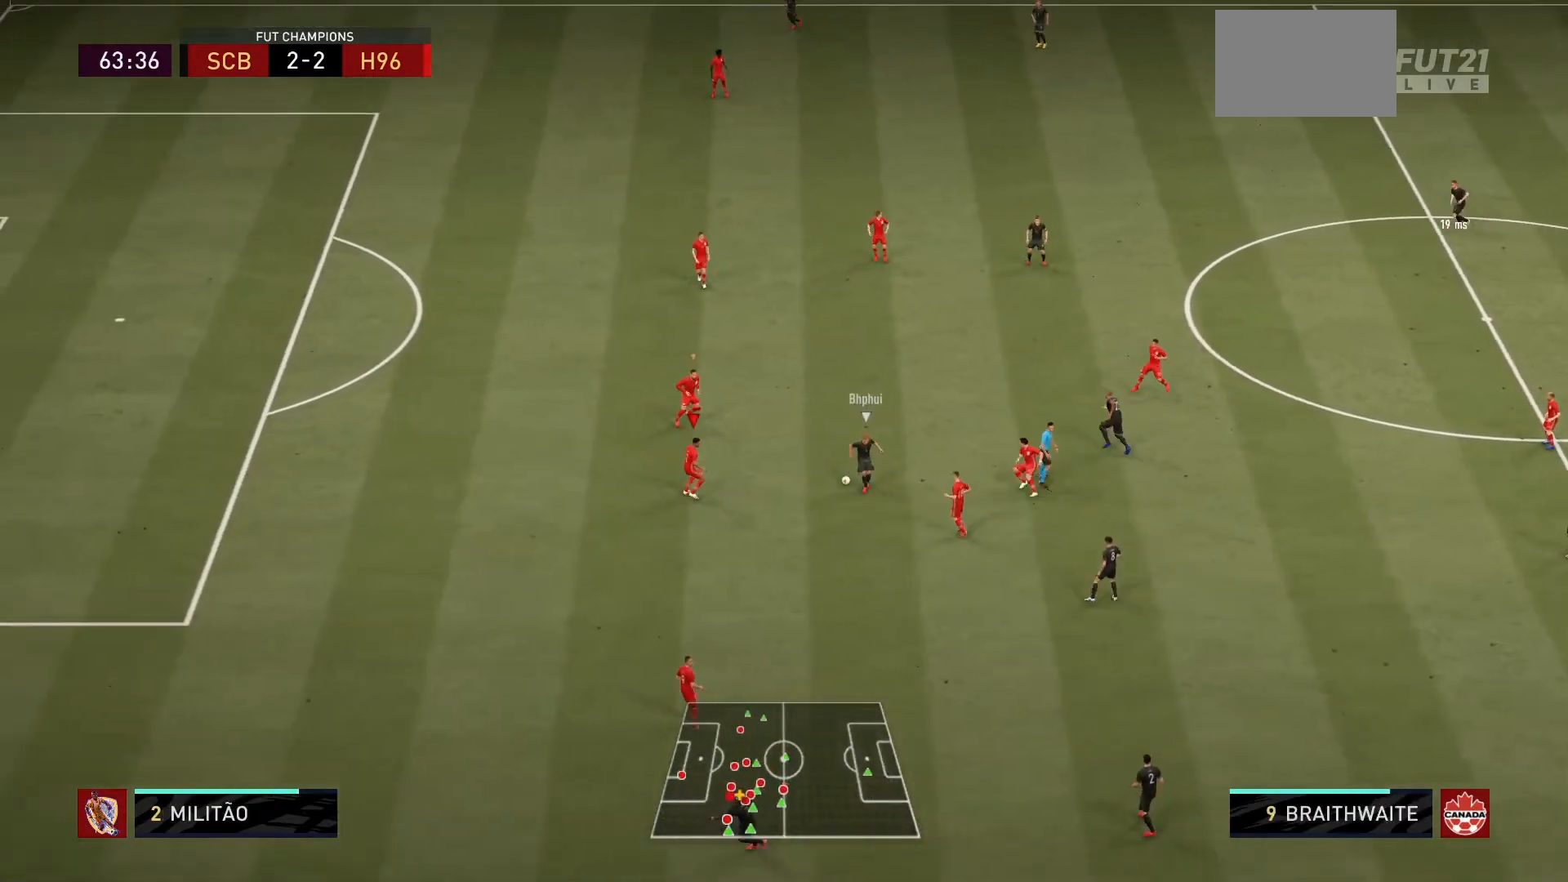
{"buttons": ["CIRCLE", "L2", "R1"], "left_stick": "up-right", "right_stick": "center", "events": [[66, "left_stick", "right"], [367, "left_stick", "up-right"], [434, "CIRCLE", "down"]]}
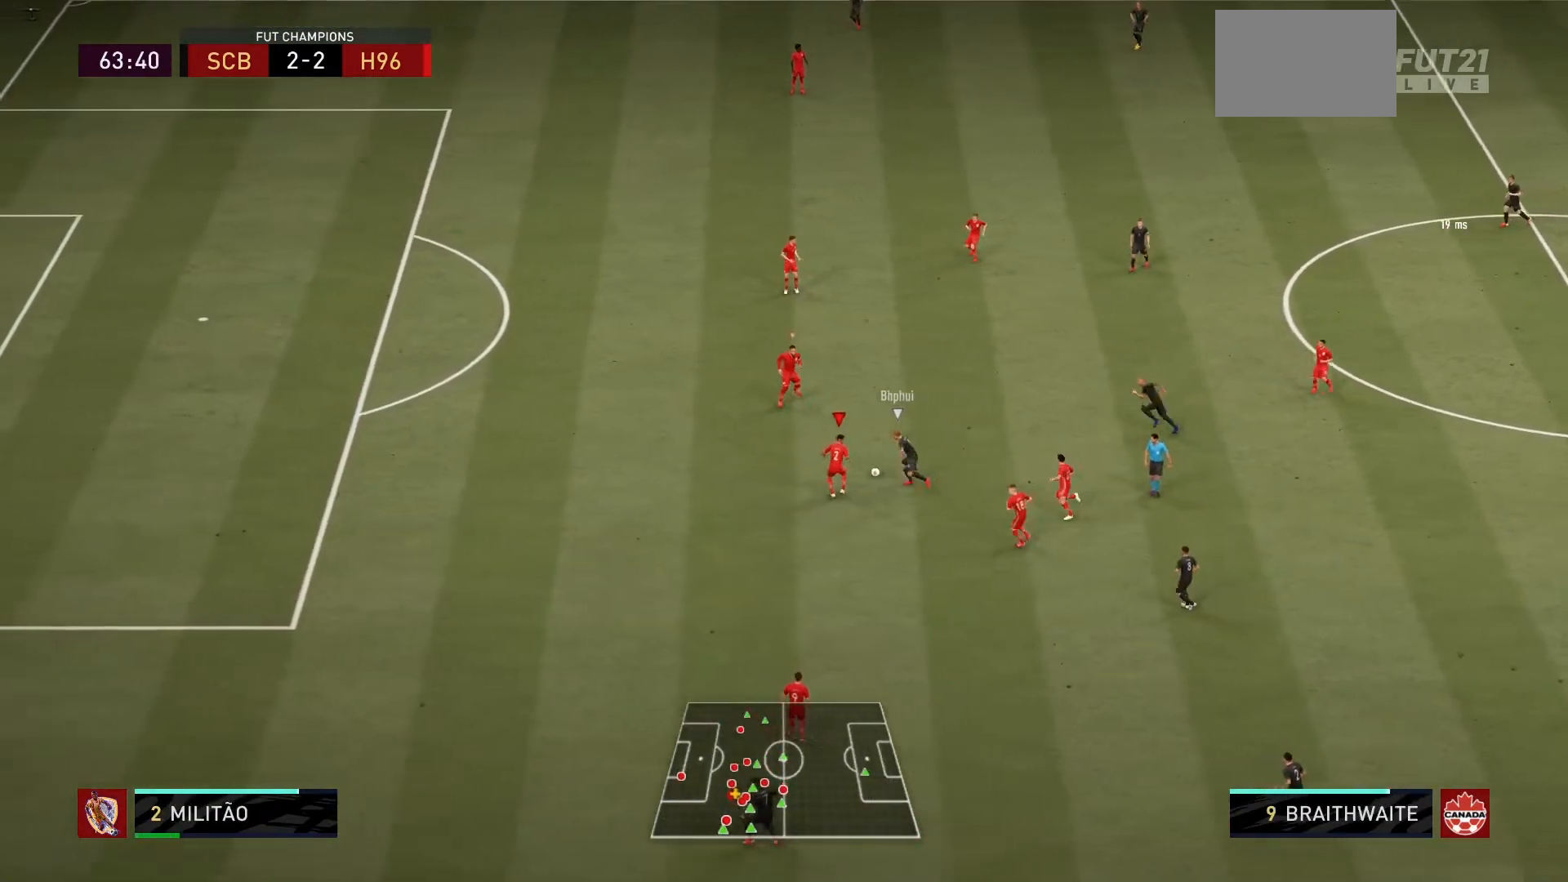
{"buttons": [], "left_stick": "right", "right_stick": "center", "events": [[67, "left_stick", "up"], [301, "left_stick", "up-right"], [467, "CIRCLE", "up"], [501, "L2", "up"], [501, "R1", "up"], [501, "left_stick", "right"]]}
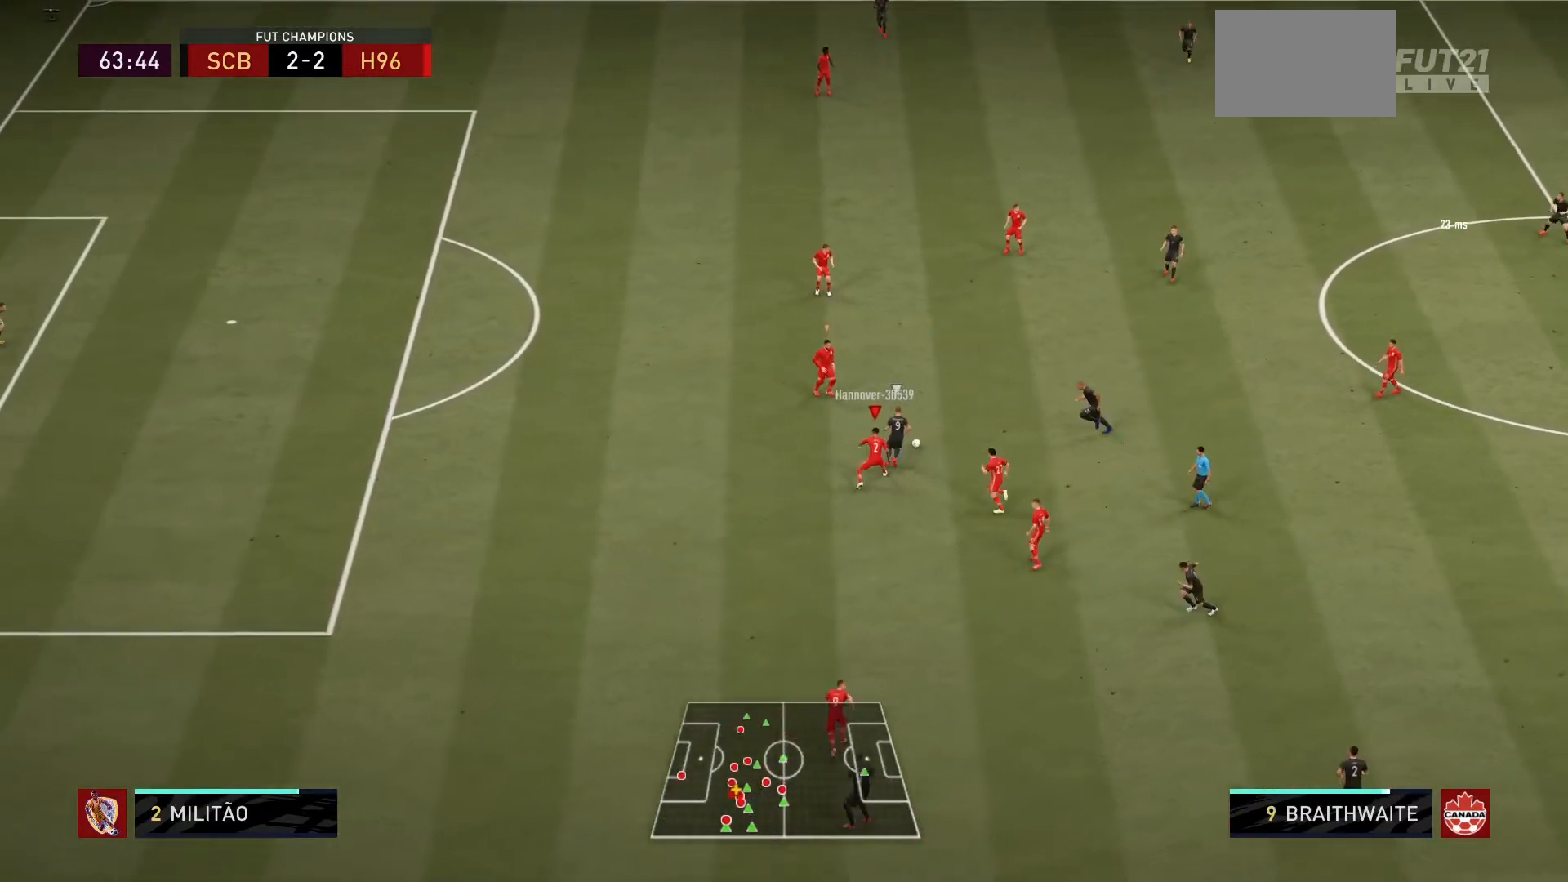
{"buttons": ["R1"], "left_stick": "up-right", "right_stick": "center", "events": [[100, "left_stick", "center"], [333, "left_stick", "up"], [367, "R1", "down"], [400, "left_stick", "up-right"]]}
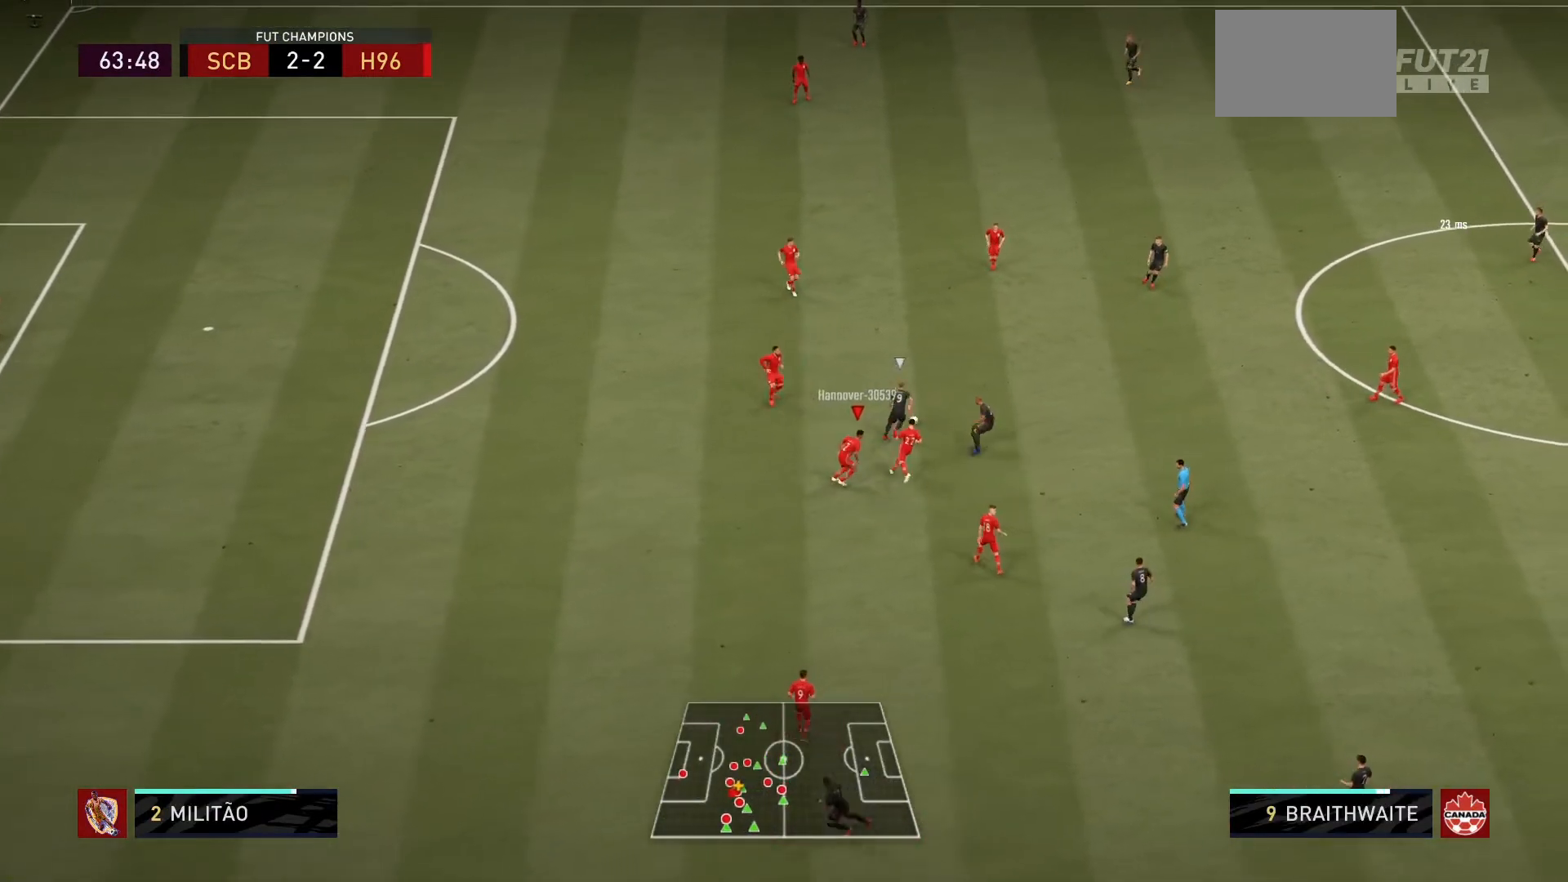
{"buttons": ["R1"], "left_stick": "up-right", "right_stick": "center", "events": [[134, "L1", "down"], [267, "L1", "up"]]}
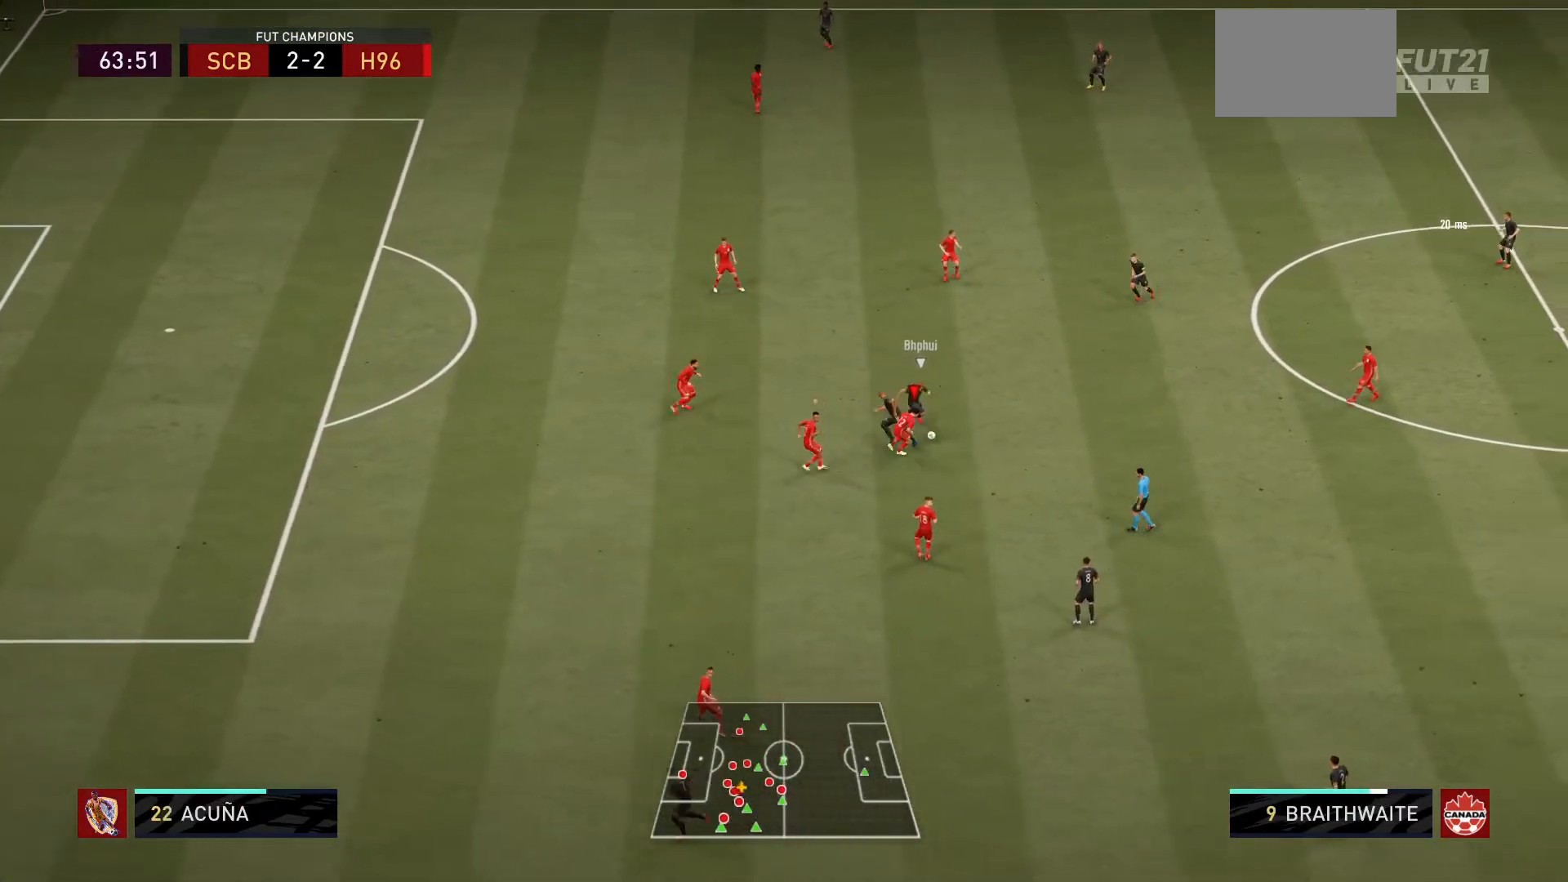
{"buttons": ["R1"], "left_stick": "up-right", "right_stick": "center", "events": []}
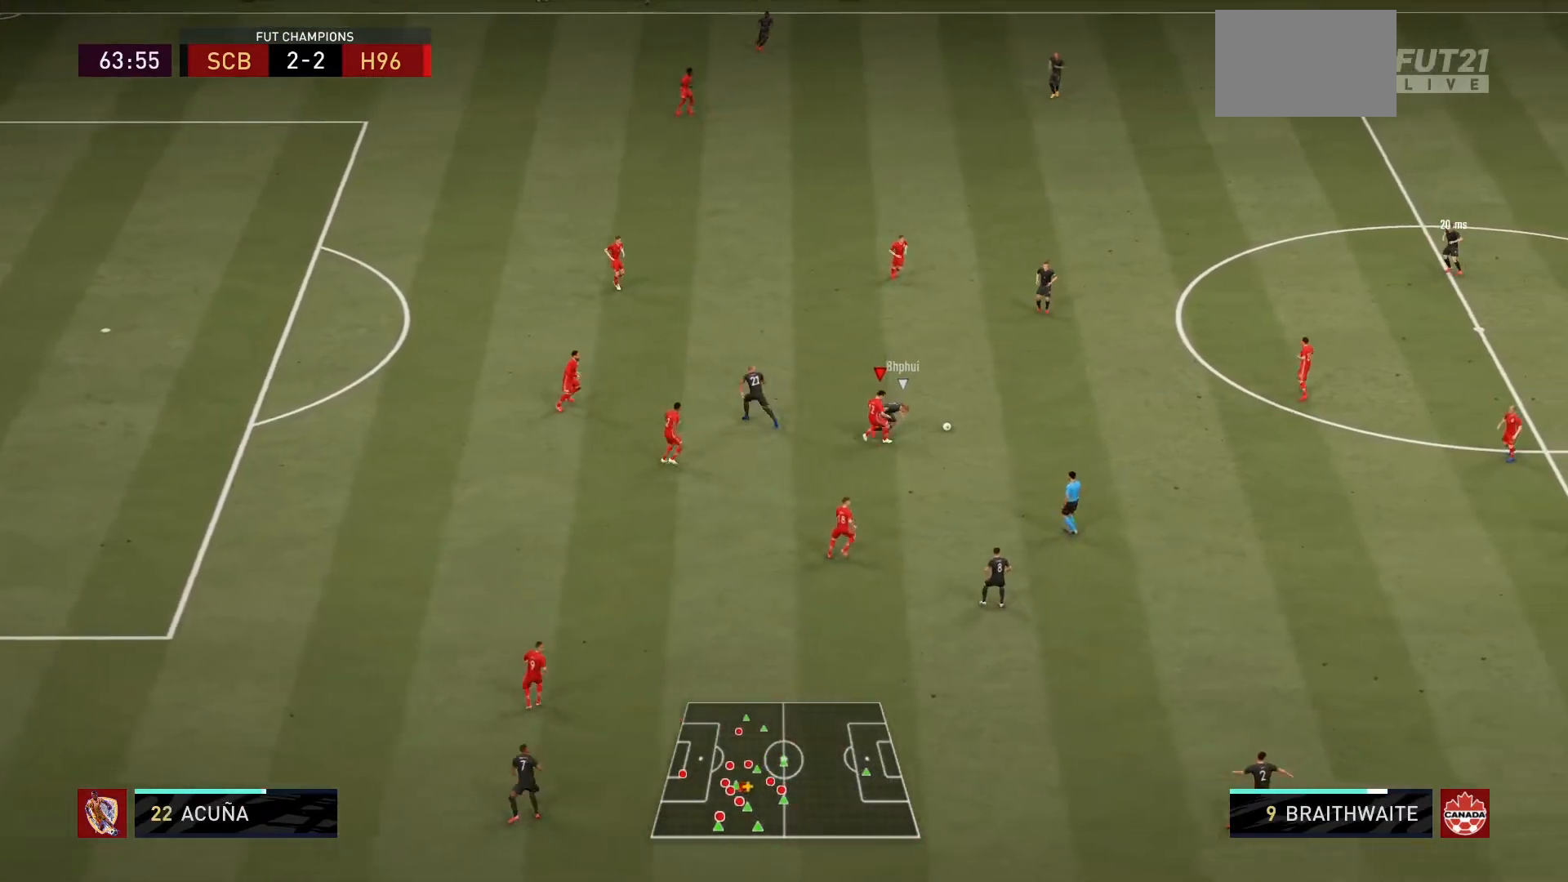
{"buttons": ["R1"], "left_stick": "up-right", "right_stick": "center", "events": []}
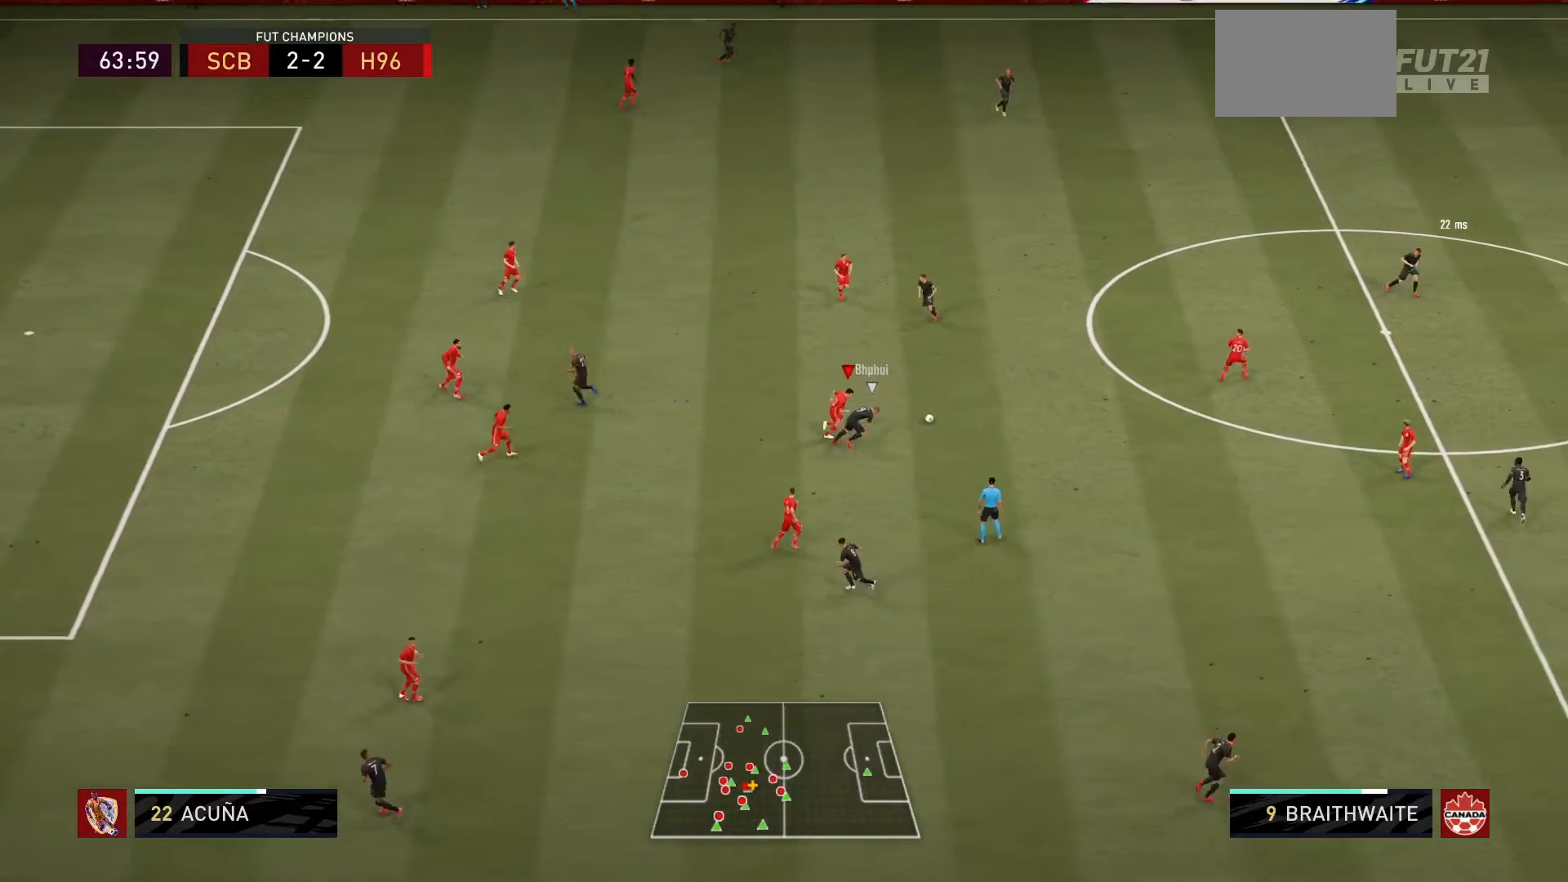
{"buttons": ["R1"], "left_stick": "up-right", "right_stick": "center", "events": []}